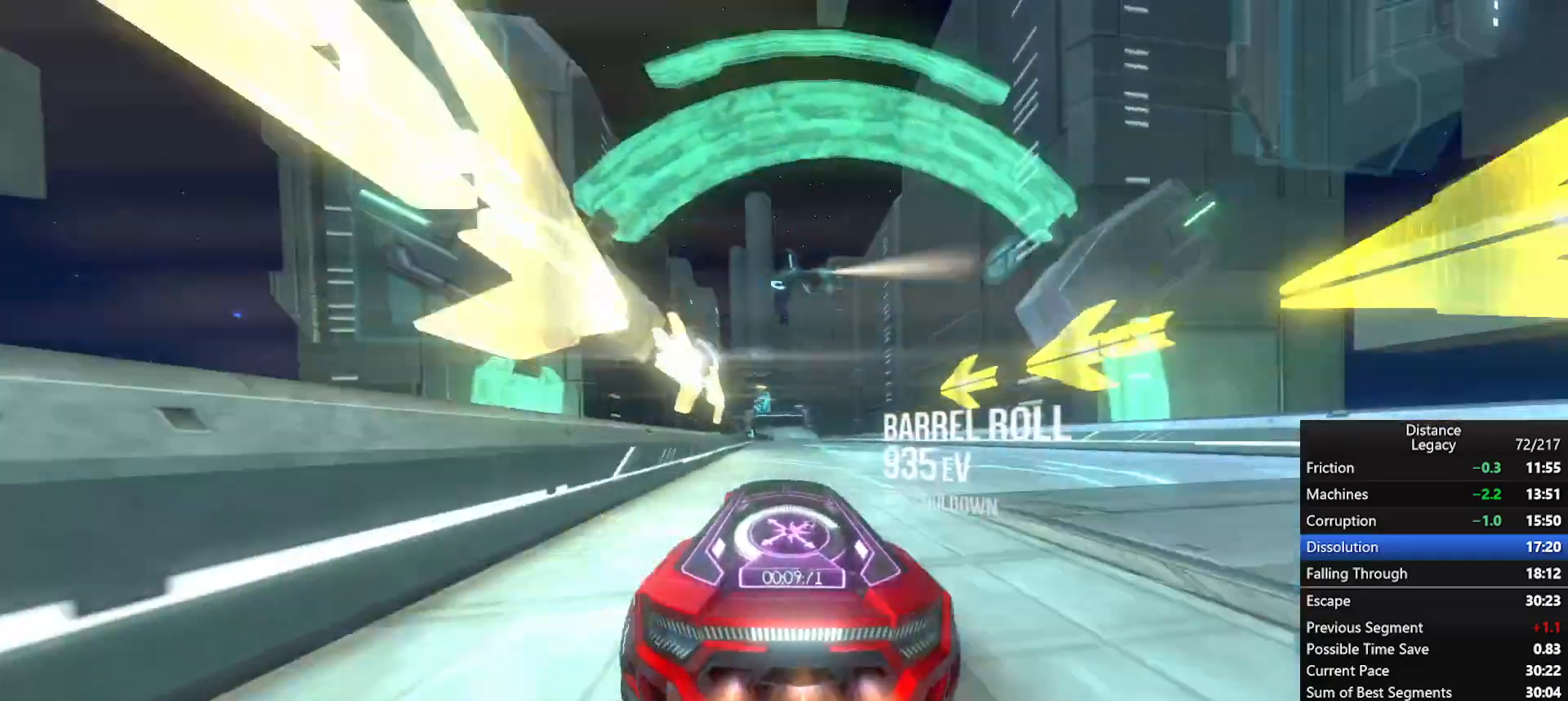
Gameplay with a controller (Xbox layout); each line is a JSON object with the inputs held at the frame after it. "events" lists button and stick changes between this image and that frame as [ms after this image, input, new state], when the widget could be followed in between. Not read: L3.
{"buttons": ["R1"], "left_stick": "center", "right_stick": "center", "events": [[33, "left_stick", "center"]]}
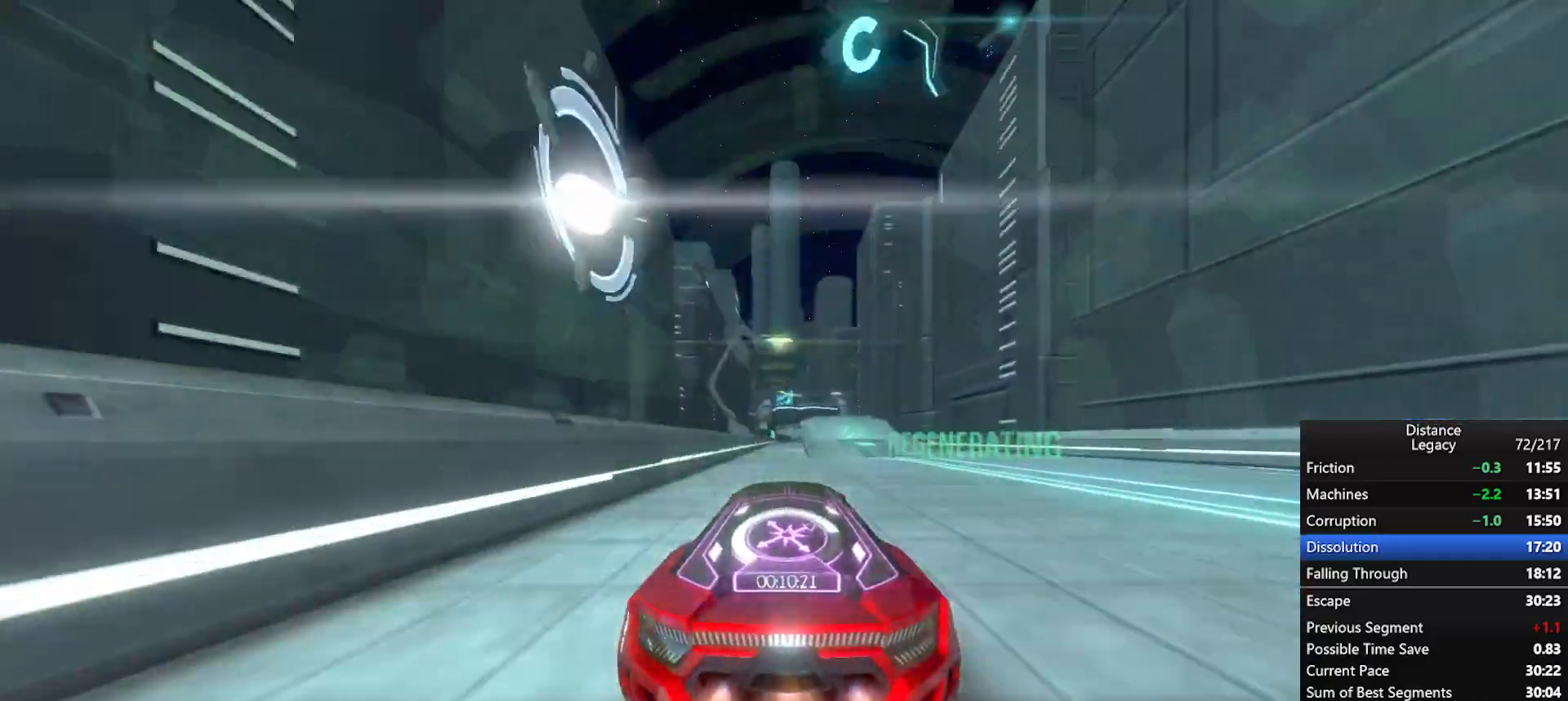
{"buttons": ["R1"], "left_stick": "center", "right_stick": "center", "events": []}
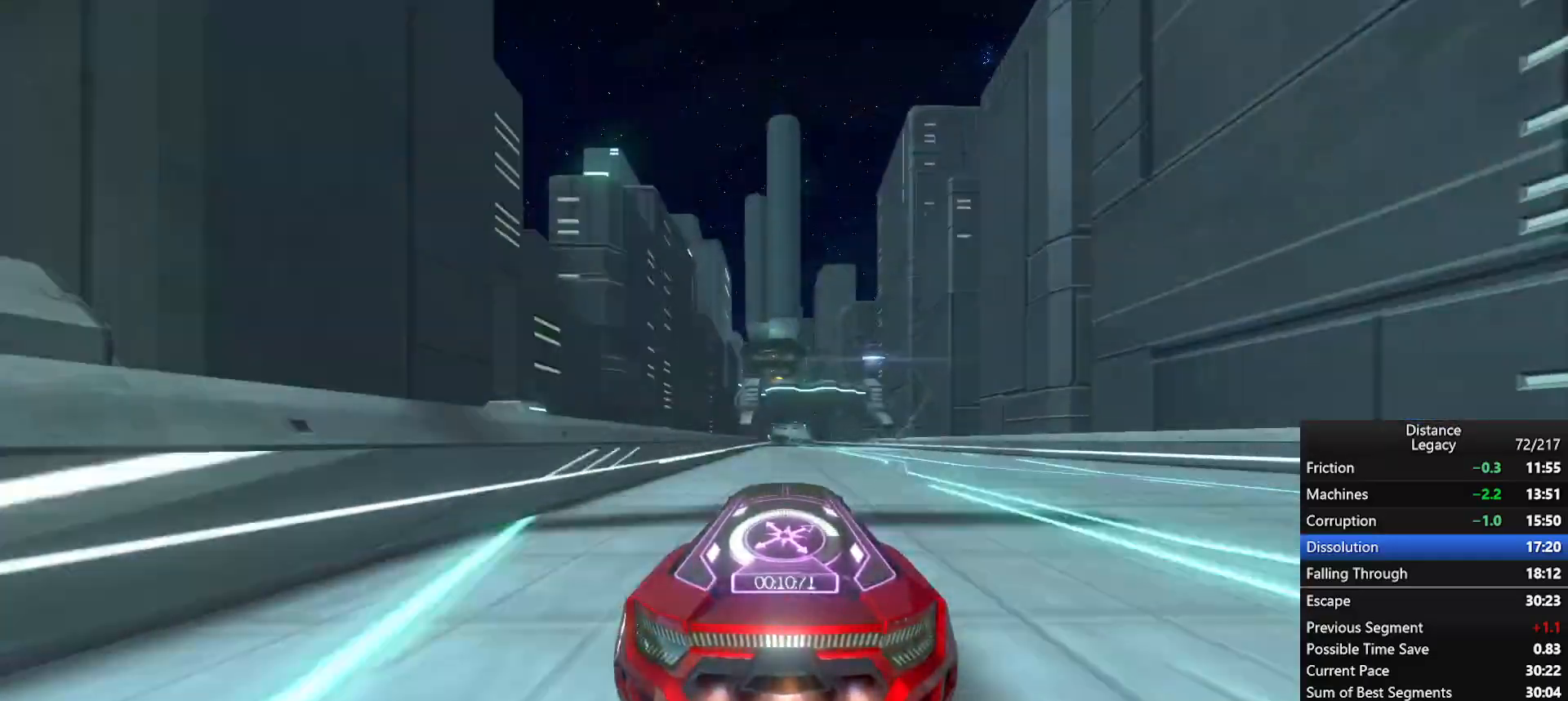
{"buttons": ["R1"], "left_stick": "center", "right_stick": "center", "events": []}
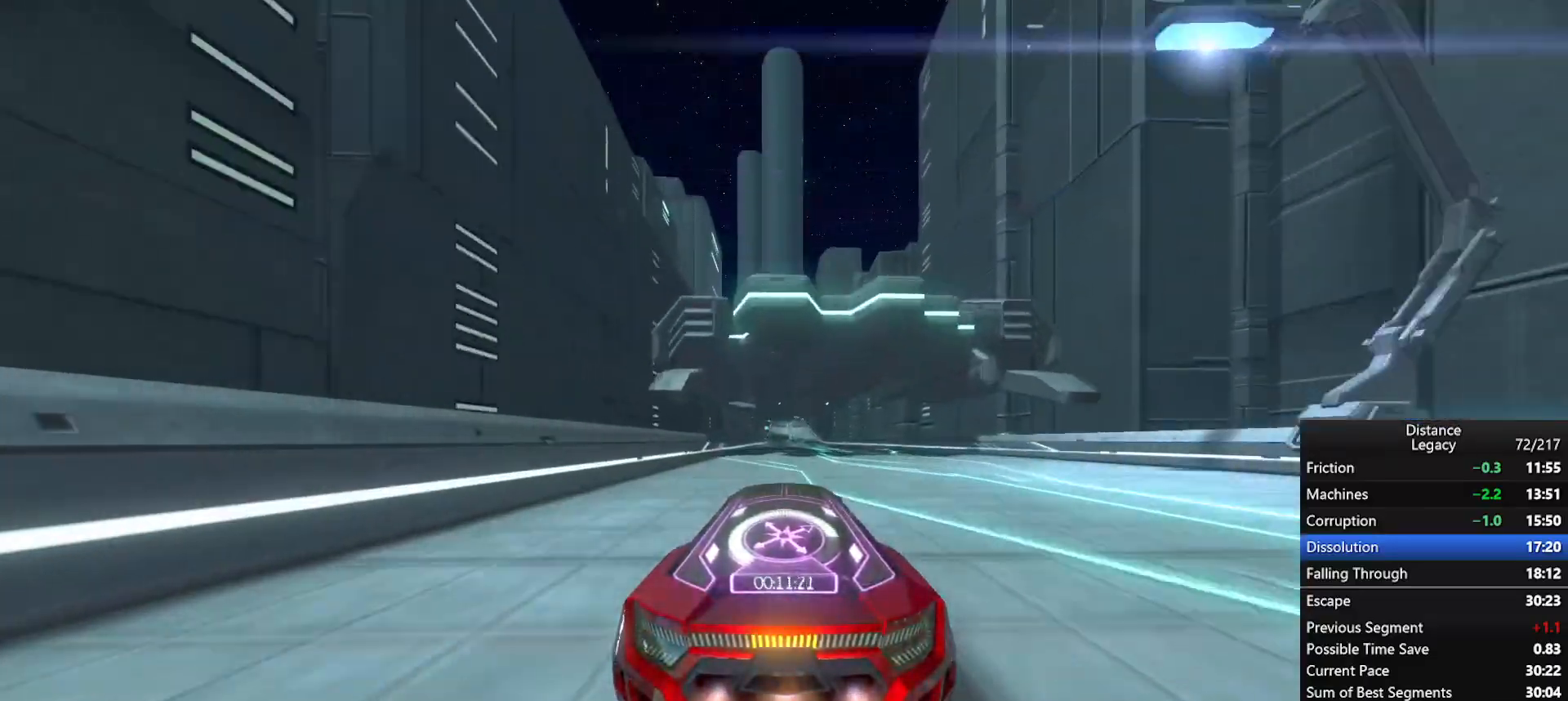
{"buttons": ["R1"], "left_stick": "center", "right_stick": "center", "events": []}
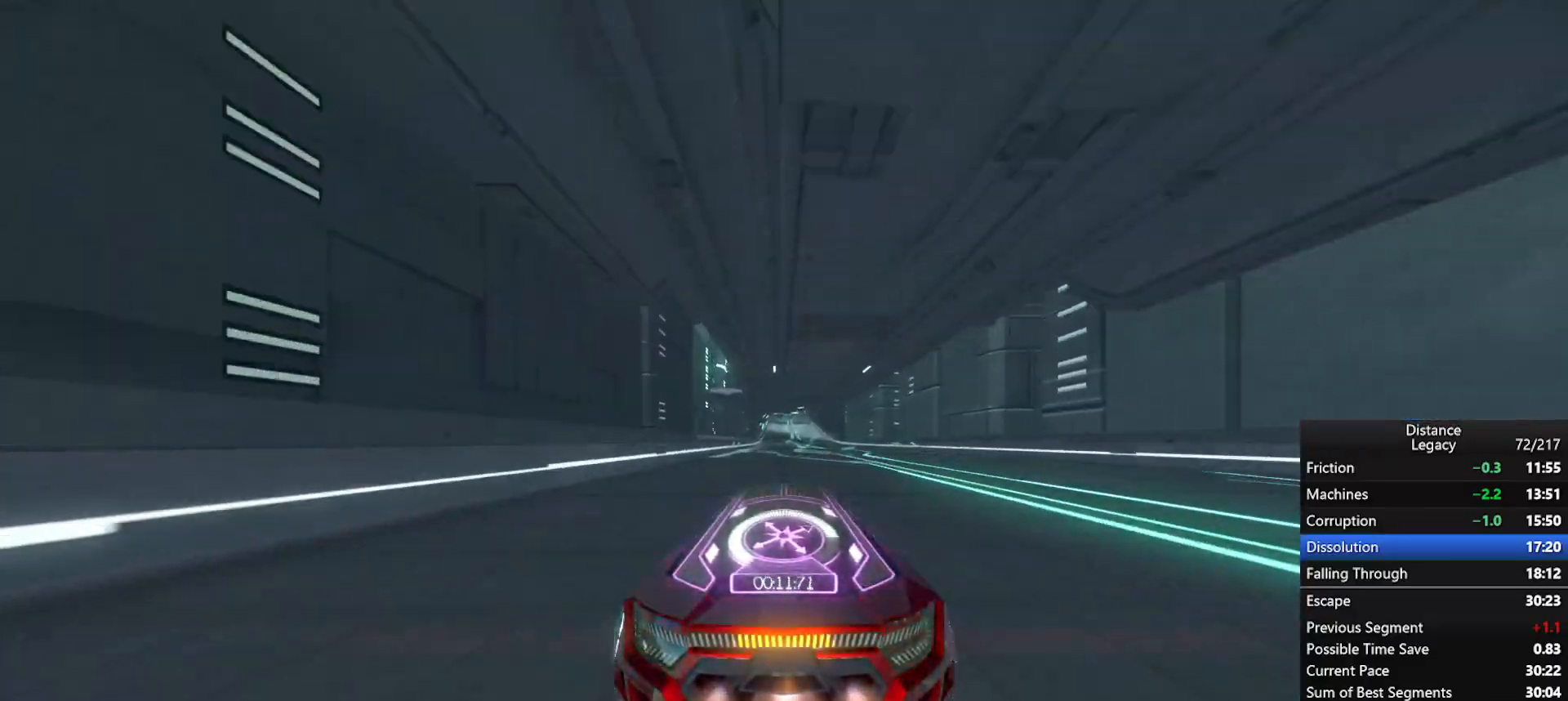
{"buttons": ["R1"], "left_stick": "center", "right_stick": "center", "events": []}
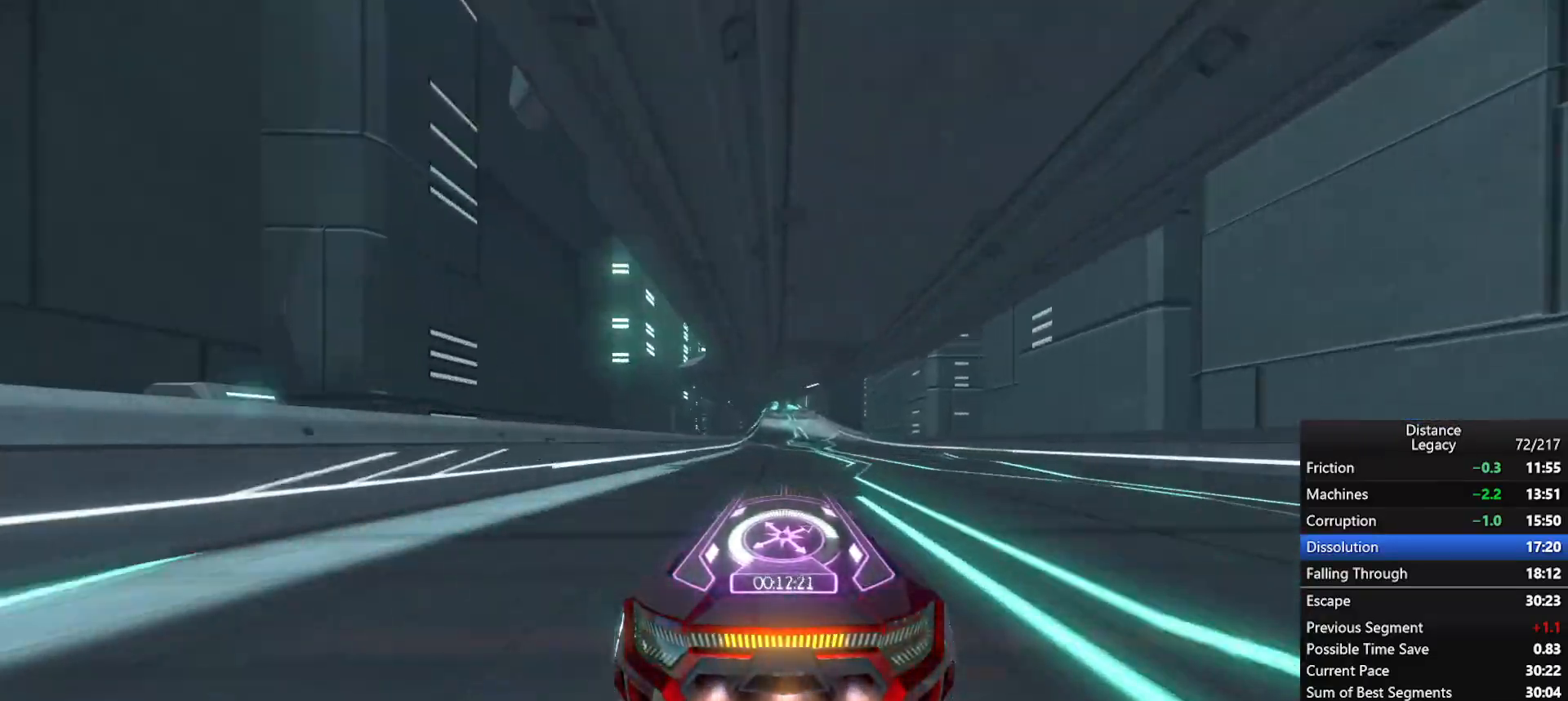
{"buttons": ["R1"], "left_stick": "center", "right_stick": "center", "events": []}
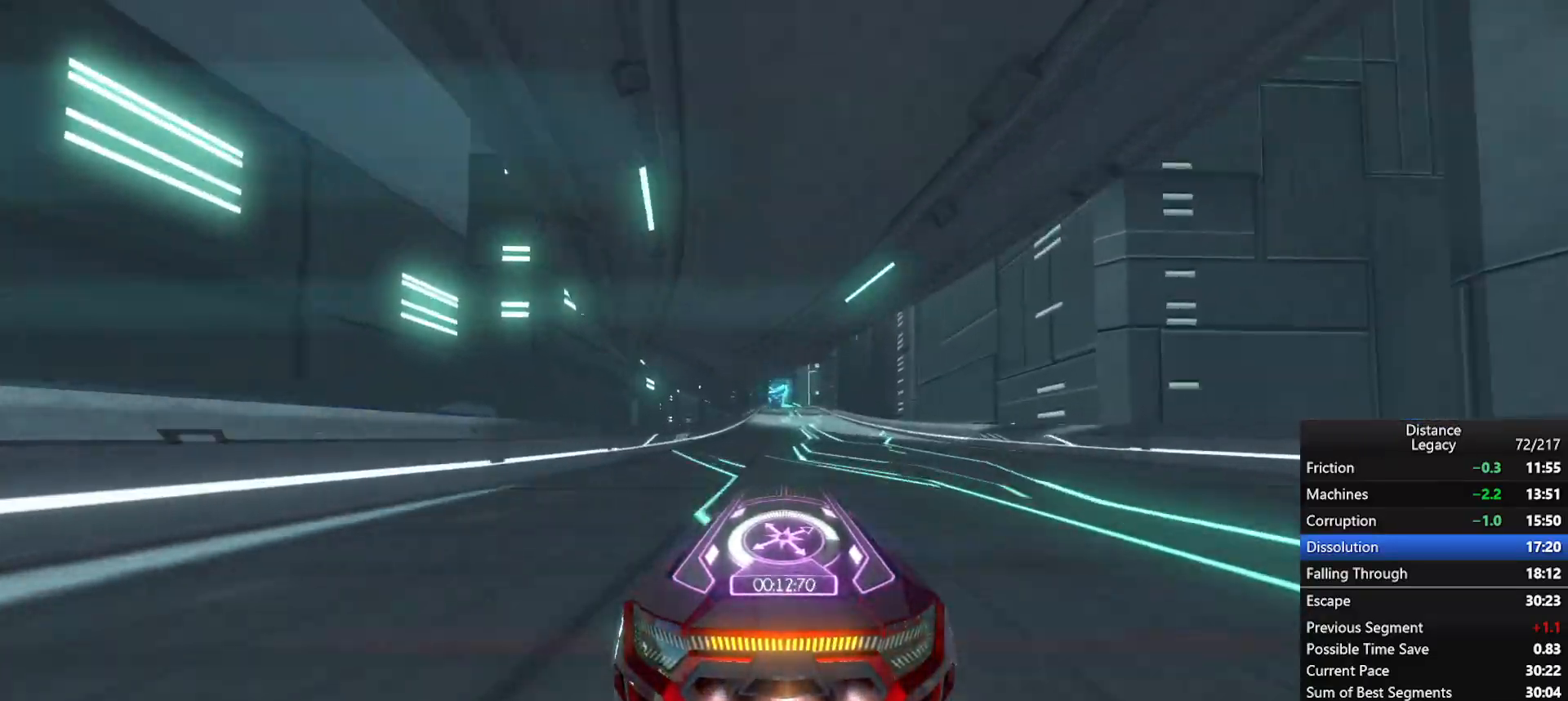
{"buttons": ["R1"], "left_stick": "center", "right_stick": "center", "events": []}
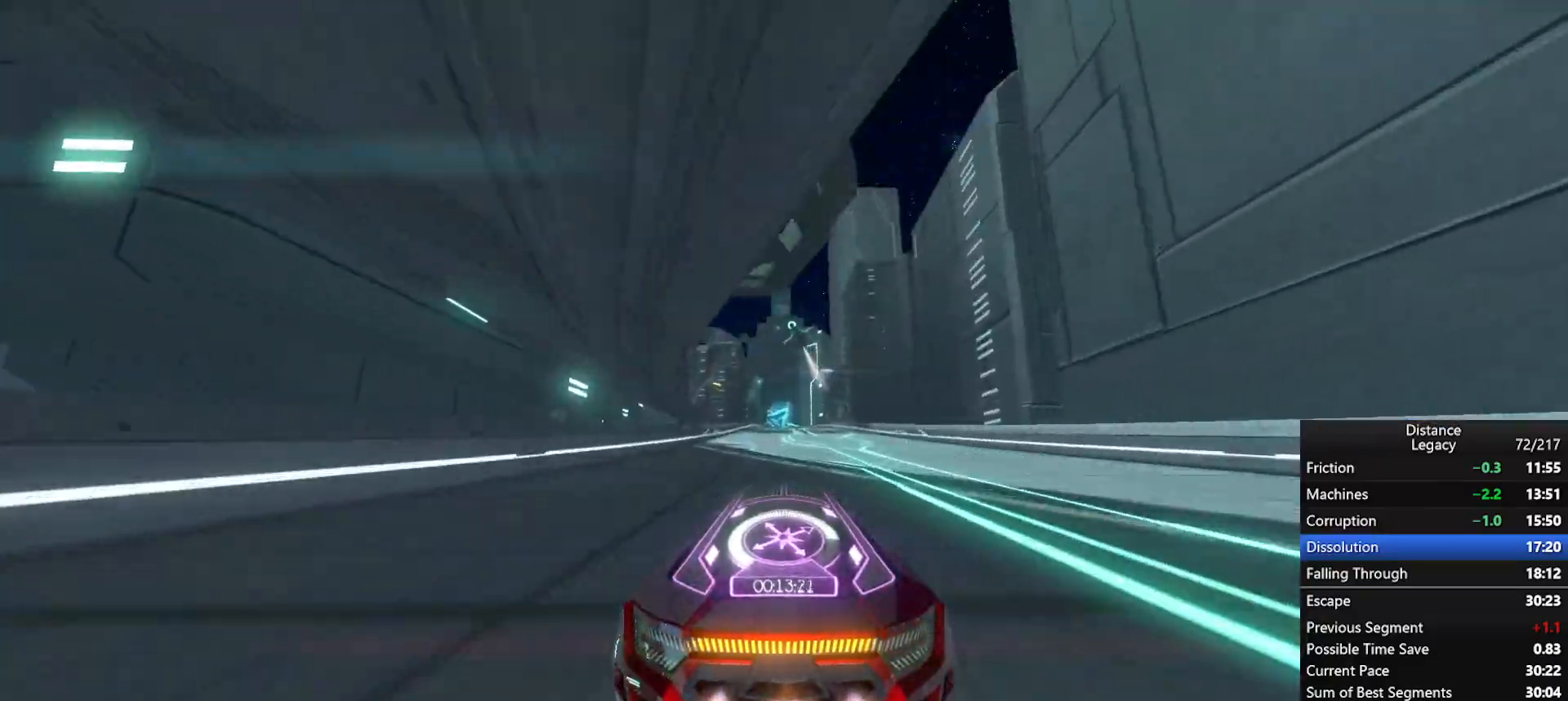
{"buttons": ["R1"], "left_stick": "center", "right_stick": "center", "events": []}
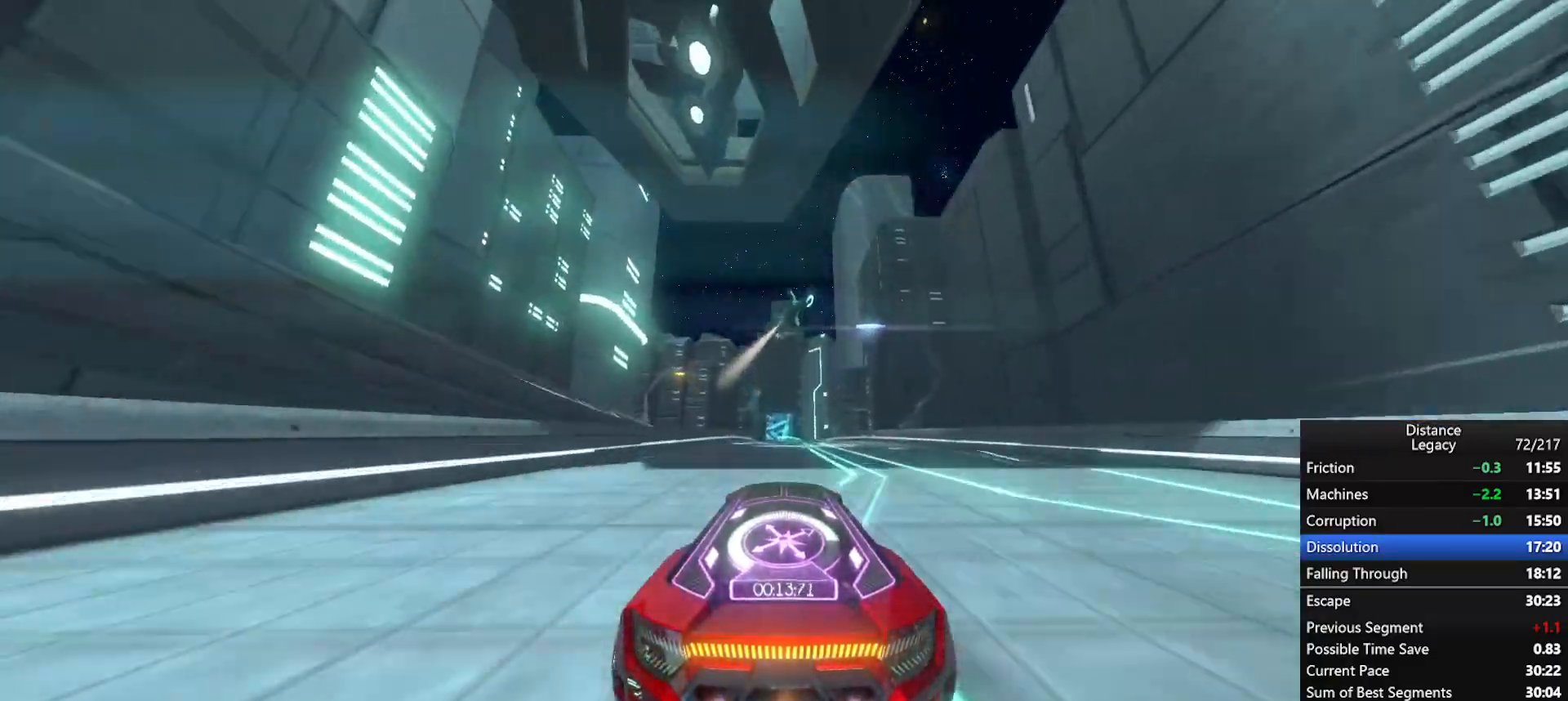
{"buttons": ["R1"], "left_stick": "center", "right_stick": "center", "events": []}
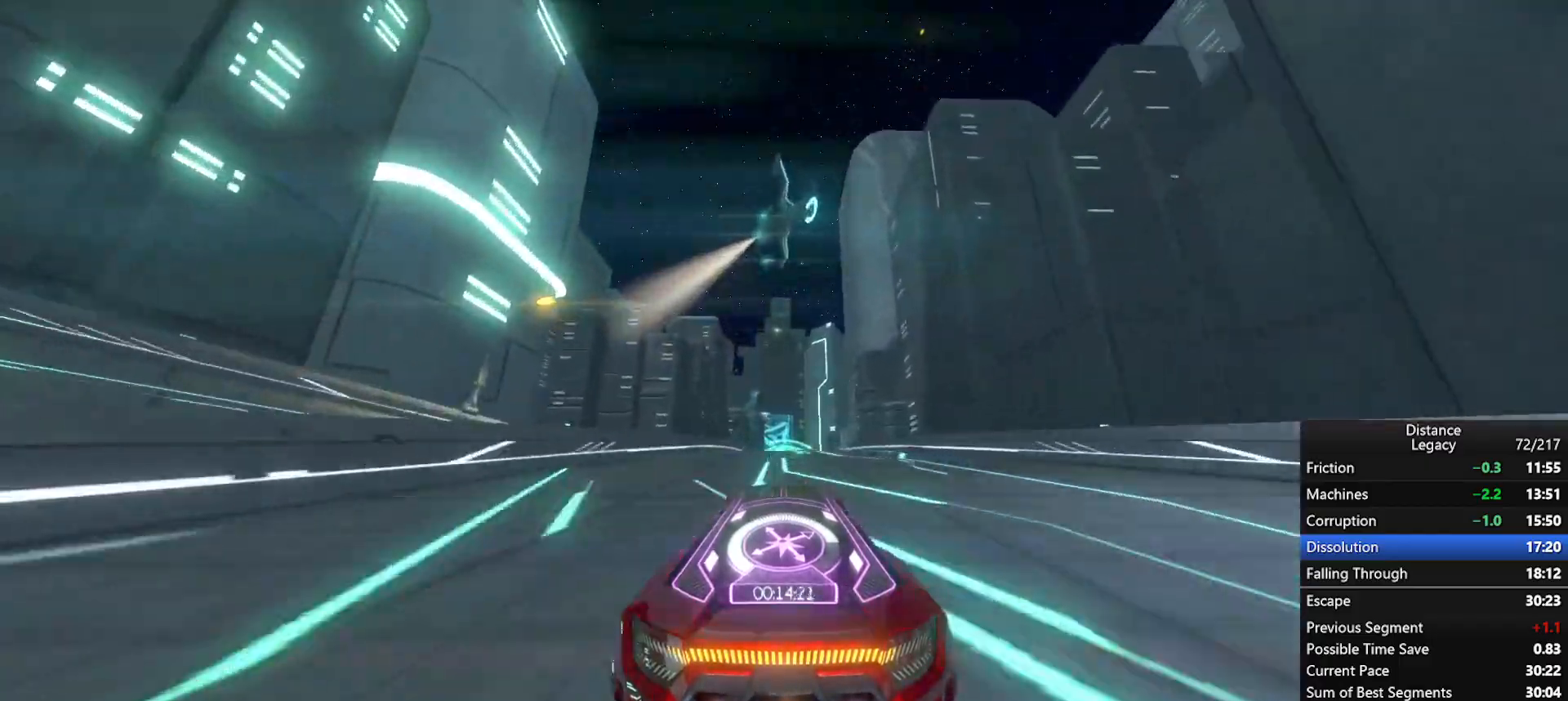
{"buttons": ["R1"], "left_stick": "center", "right_stick": "center", "events": []}
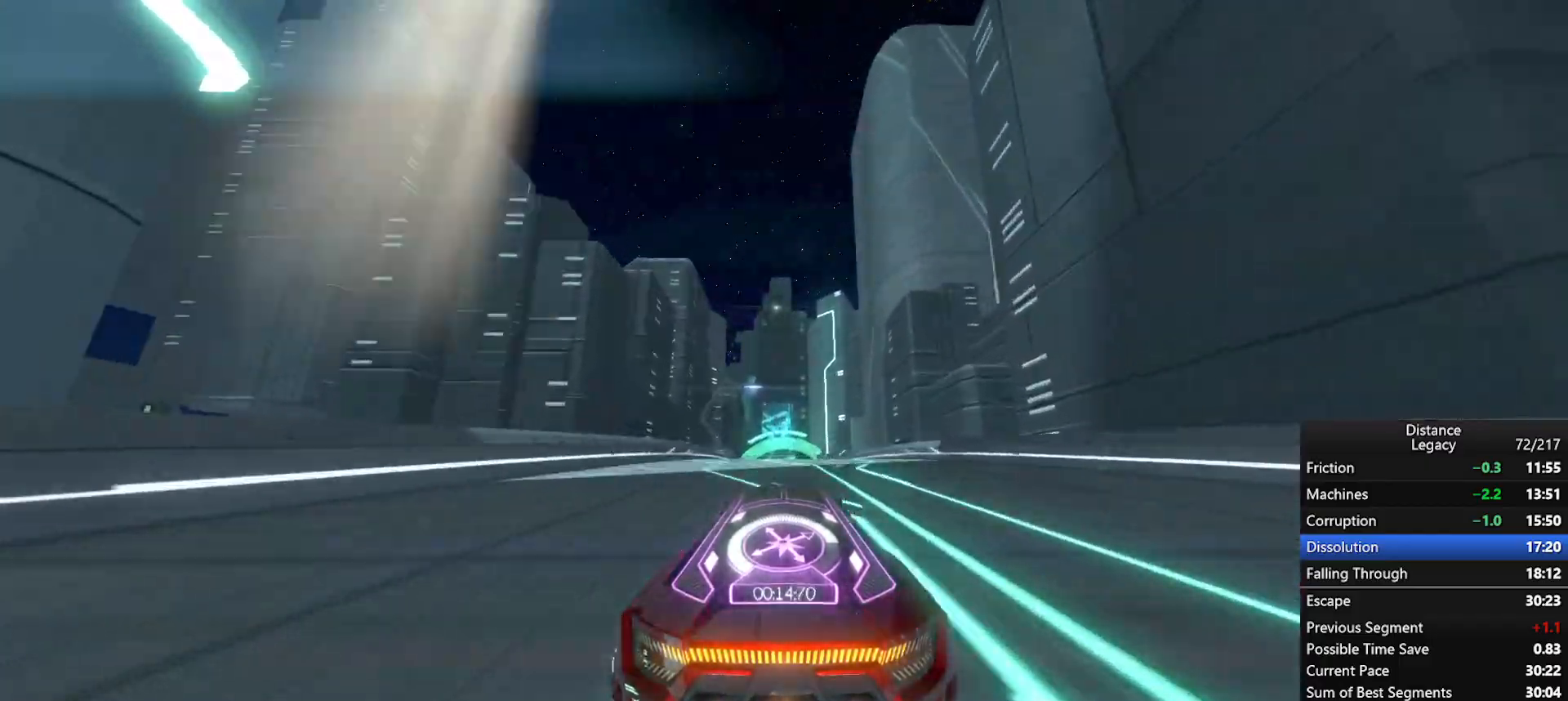
{"buttons": ["R1"], "left_stick": "up-right", "right_stick": "center", "events": [[117, "left_stick", "up-right"], [250, "left_stick", "center"], [400, "left_stick", "up-right"]]}
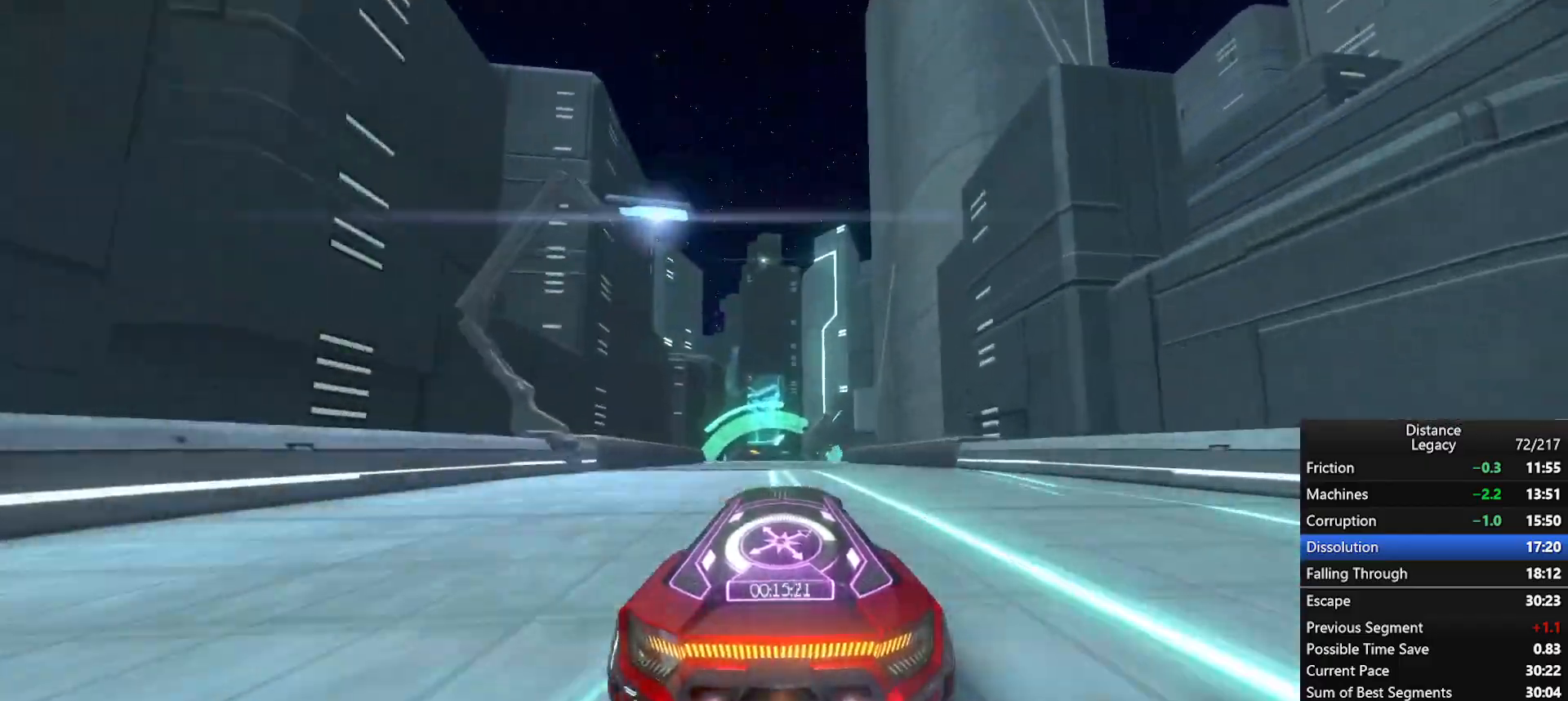
{"buttons": ["X", "R1"], "left_stick": "center", "right_stick": "left", "events": [[17, "left_stick", "center"], [417, "right_stick", "left"], [433, "X", "down"]]}
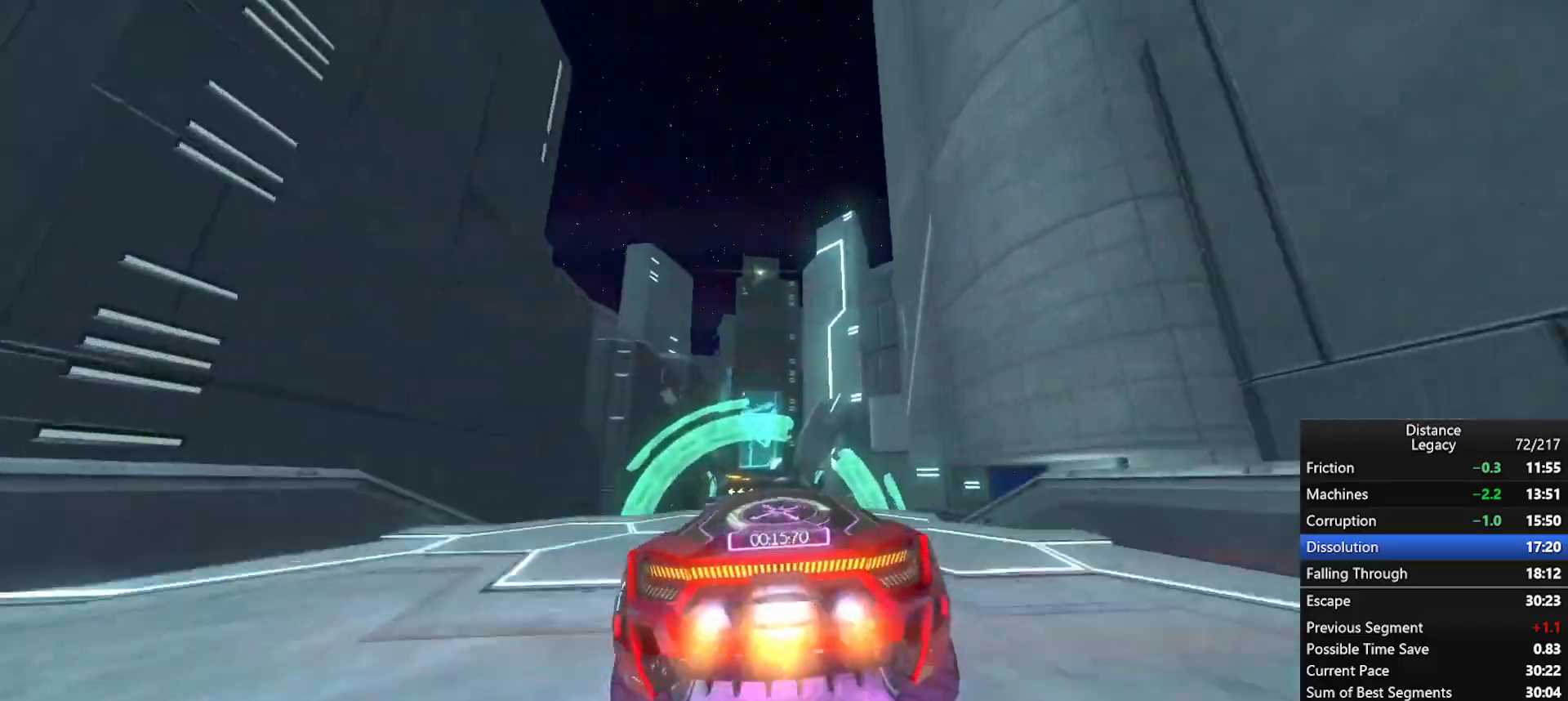
{"buttons": ["L1", "R1"], "left_stick": "center", "right_stick": "right", "events": [[83, "X", "up"], [400, "L1", "down"], [400, "right_stick", "down"], [483, "right_stick", "right"]]}
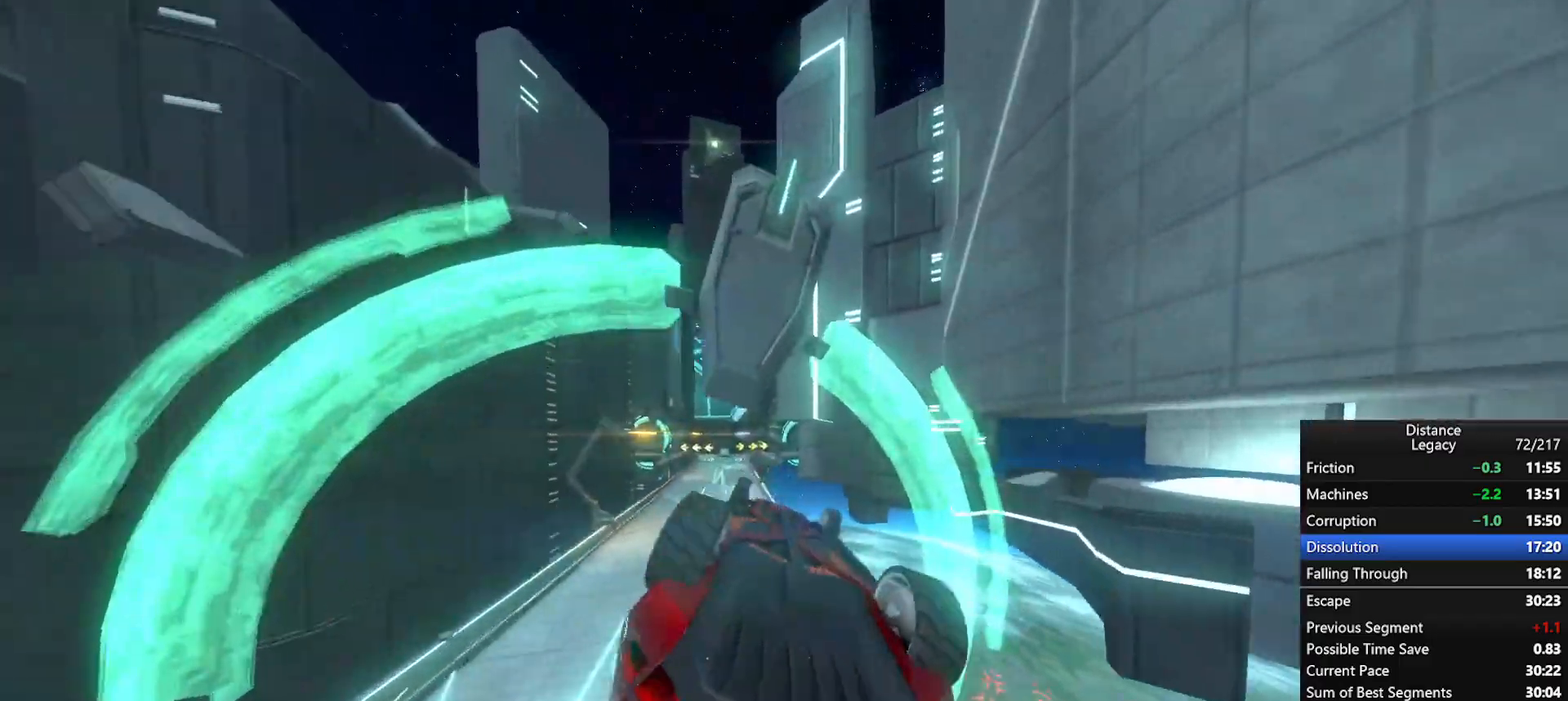
{"buttons": ["L1", "R1"], "left_stick": "center", "right_stick": "down-left", "events": [[167, "right_stick", "center"], [267, "right_stick", "up-right"], [400, "right_stick", "center"], [500, "right_stick", "down-left"]]}
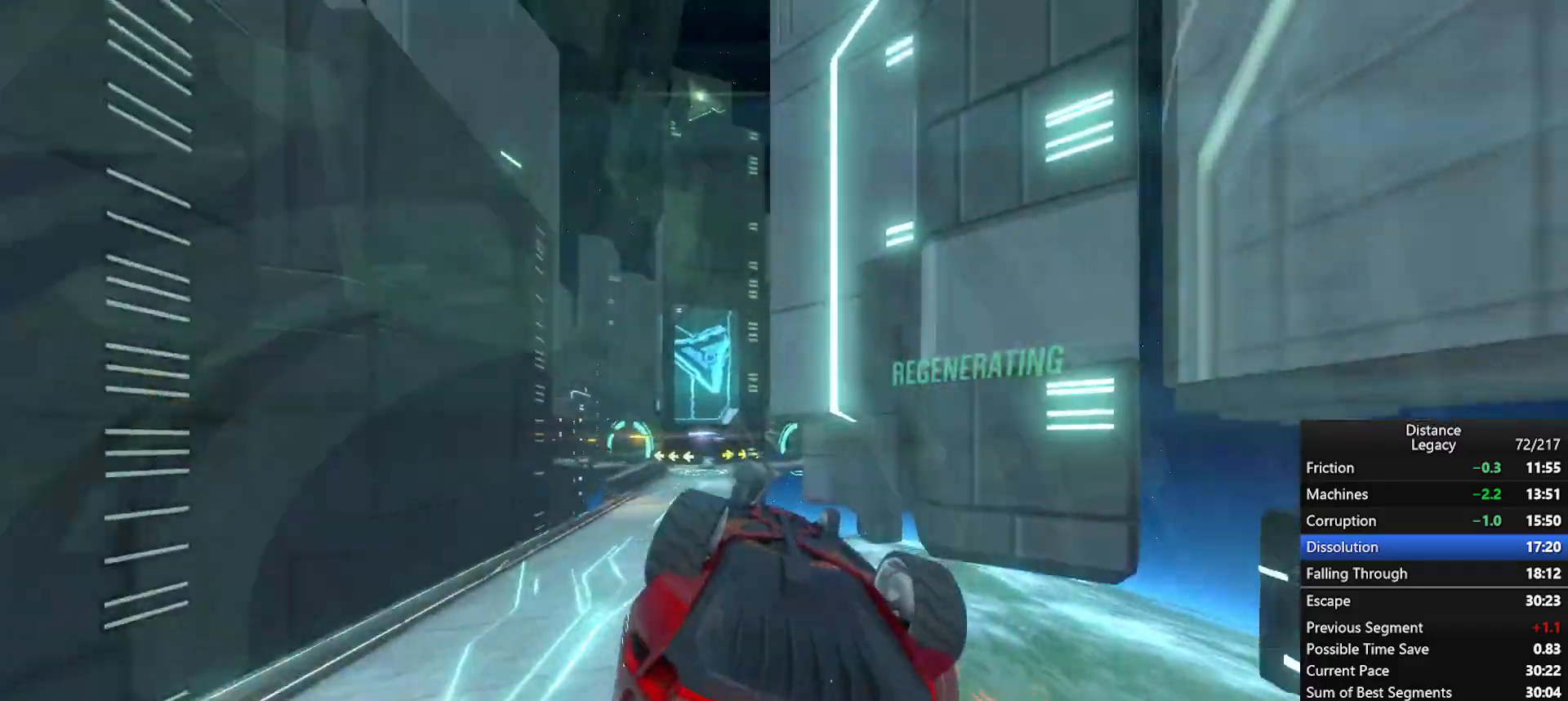
{"buttons": ["L1", "R1"], "left_stick": "center", "right_stick": "center", "events": [[133, "right_stick", "center"], [283, "right_stick", "up-right"], [367, "right_stick", "center"]]}
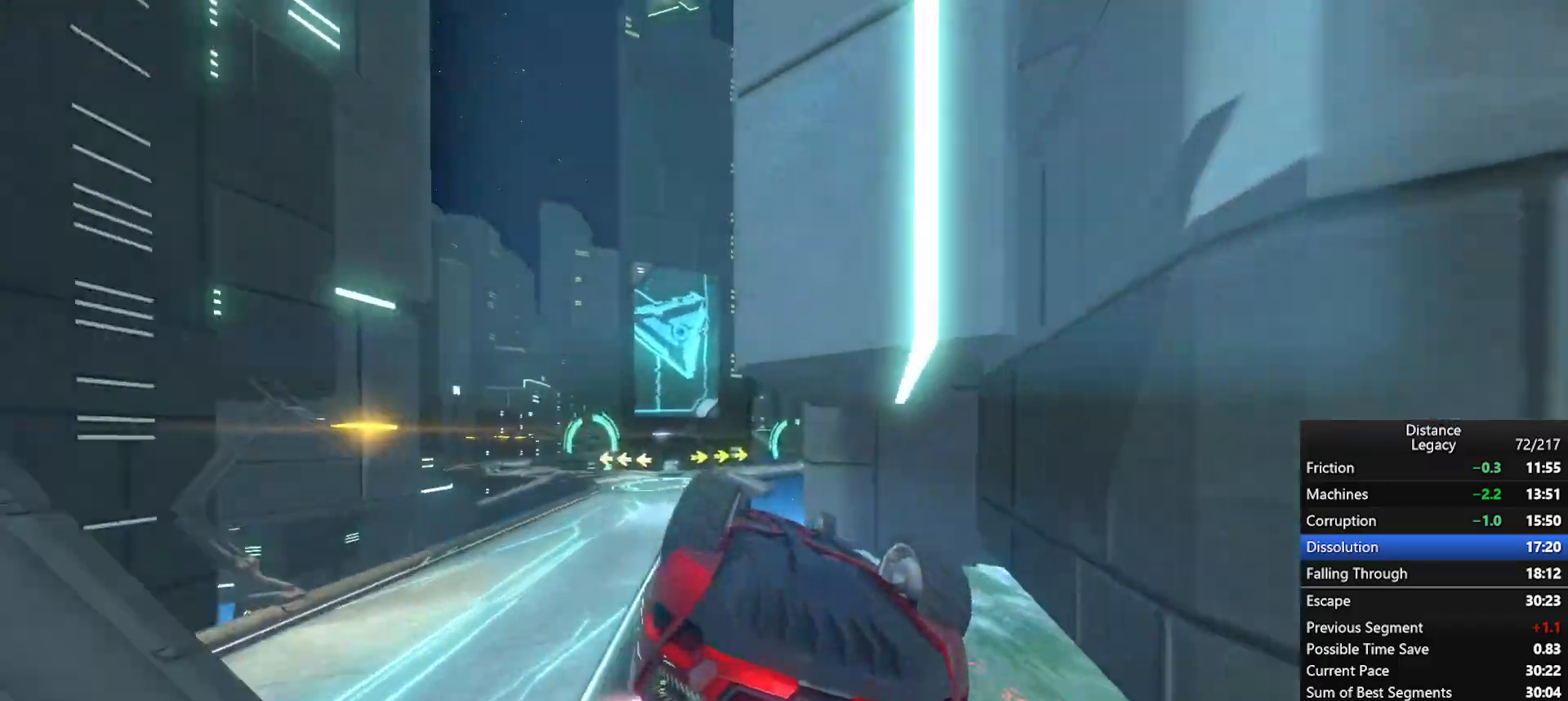
{"buttons": ["L1", "R1"], "left_stick": "center", "right_stick": "left", "events": [[150, "right_stick", "up-right"], [217, "right_stick", "center"], [450, "right_stick", "left"]]}
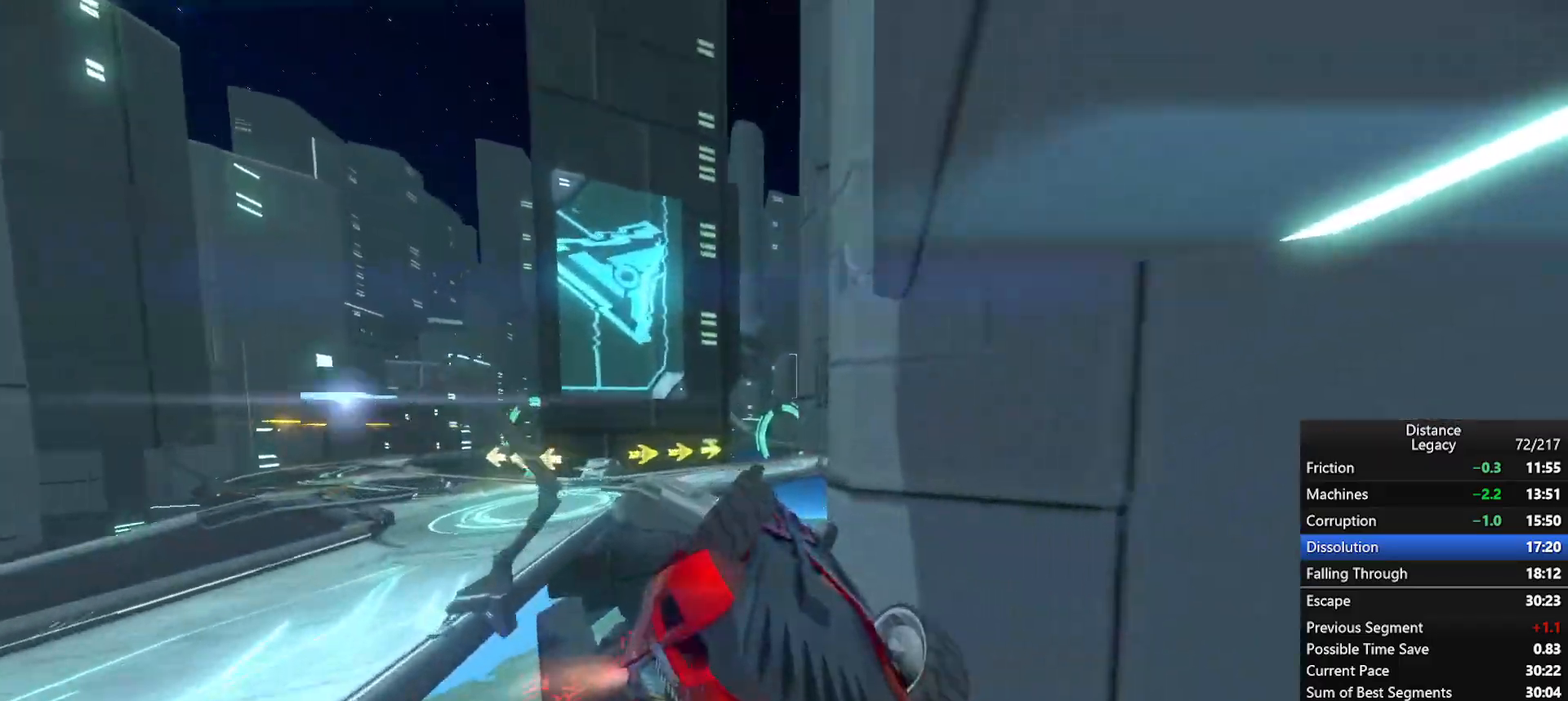
{"buttons": ["R1"], "left_stick": "center", "right_stick": "left", "events": [[33, "right_stick", "center"], [133, "right_stick", "up-right"], [217, "right_stick", "center"], [300, "right_stick", "left"], [317, "L1", "up"]]}
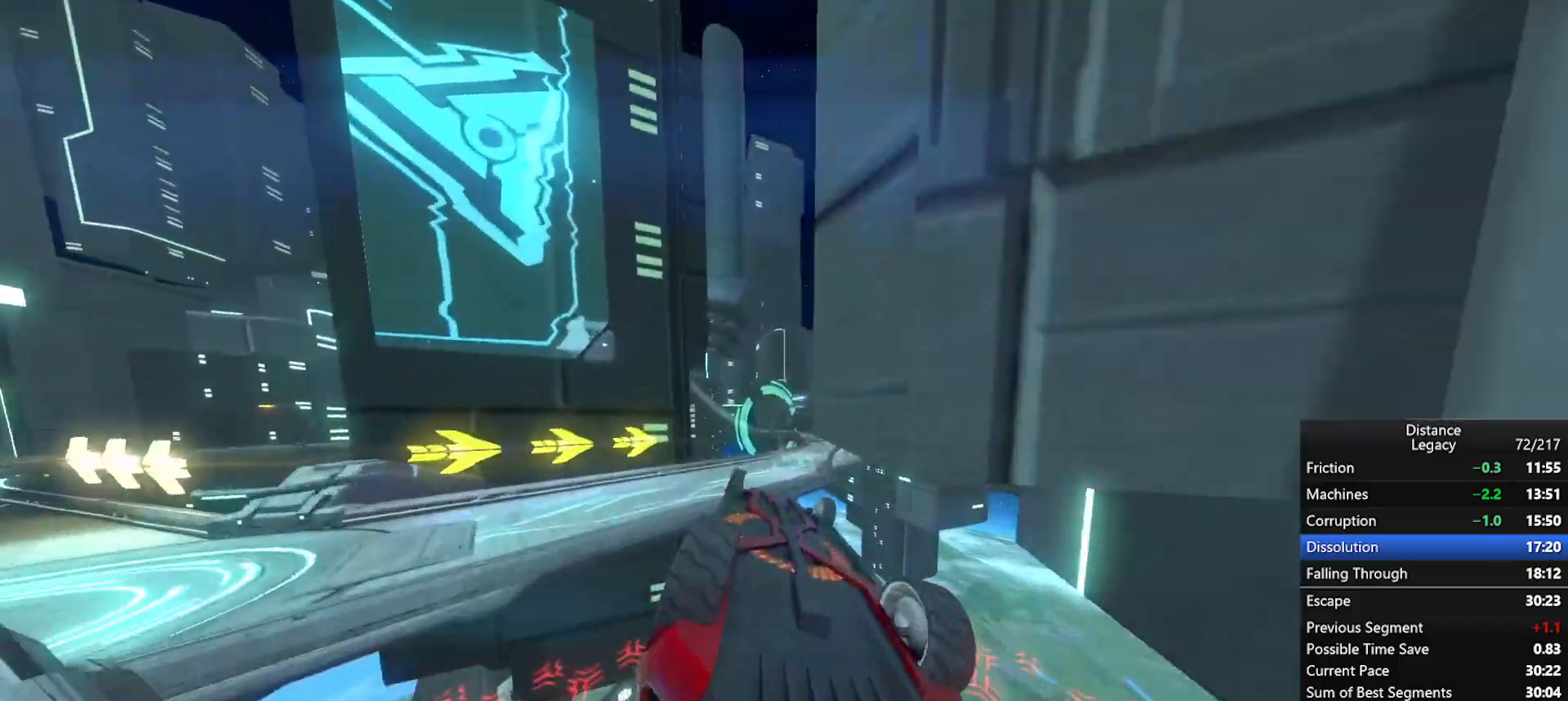
{"buttons": ["R1"], "left_stick": "center", "right_stick": "center", "events": [[200, "right_stick", "center"], [267, "X", "down"], [283, "left_stick", "right"], [383, "left_stick", "center"], [400, "X", "up"]]}
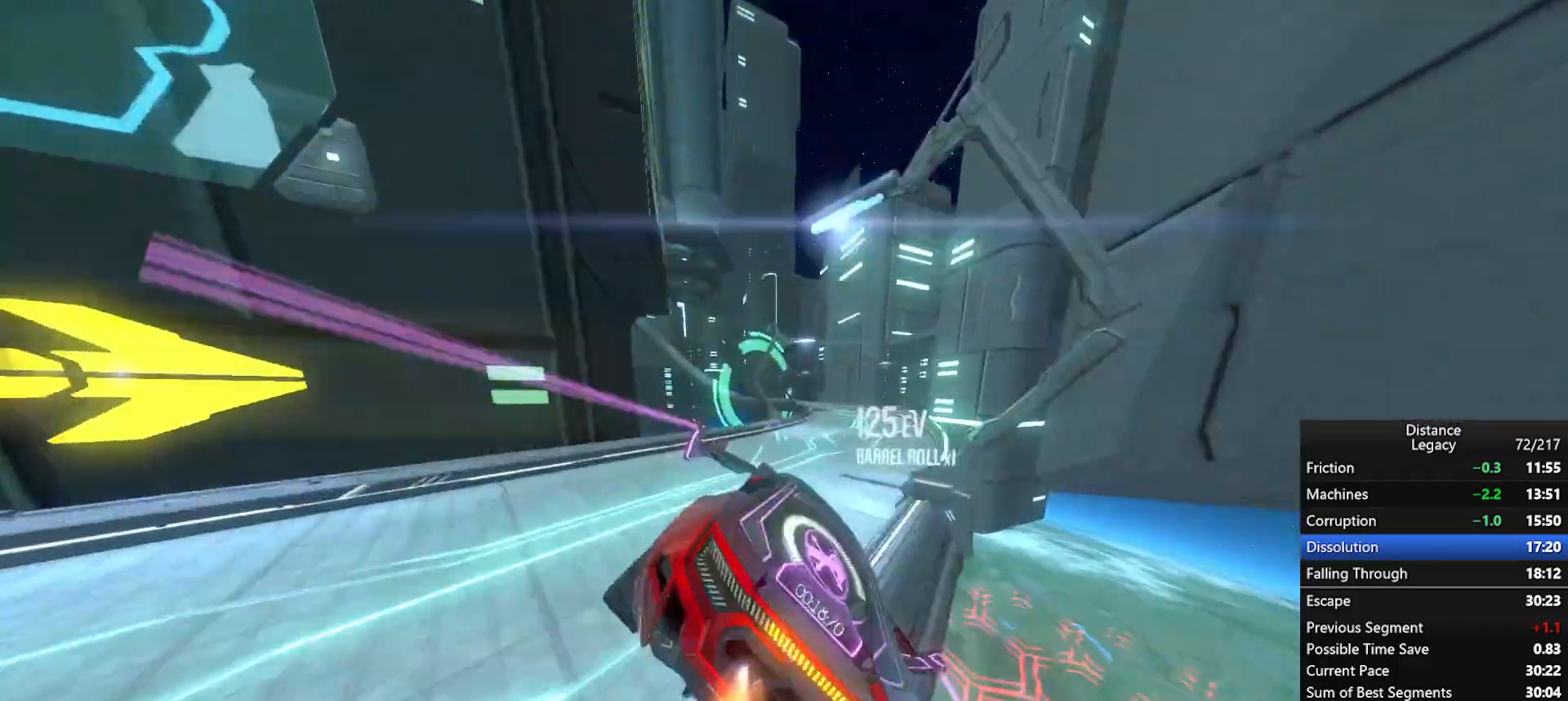
{"buttons": ["R1"], "left_stick": "center", "right_stick": "center", "events": [[67, "X", "down"], [100, "L1", "down"], [133, "right_stick", "right"], [200, "X", "up"], [300, "right_stick", "center"], [317, "left_stick", "right"], [350, "L1", "up"], [400, "left_stick", "center"]]}
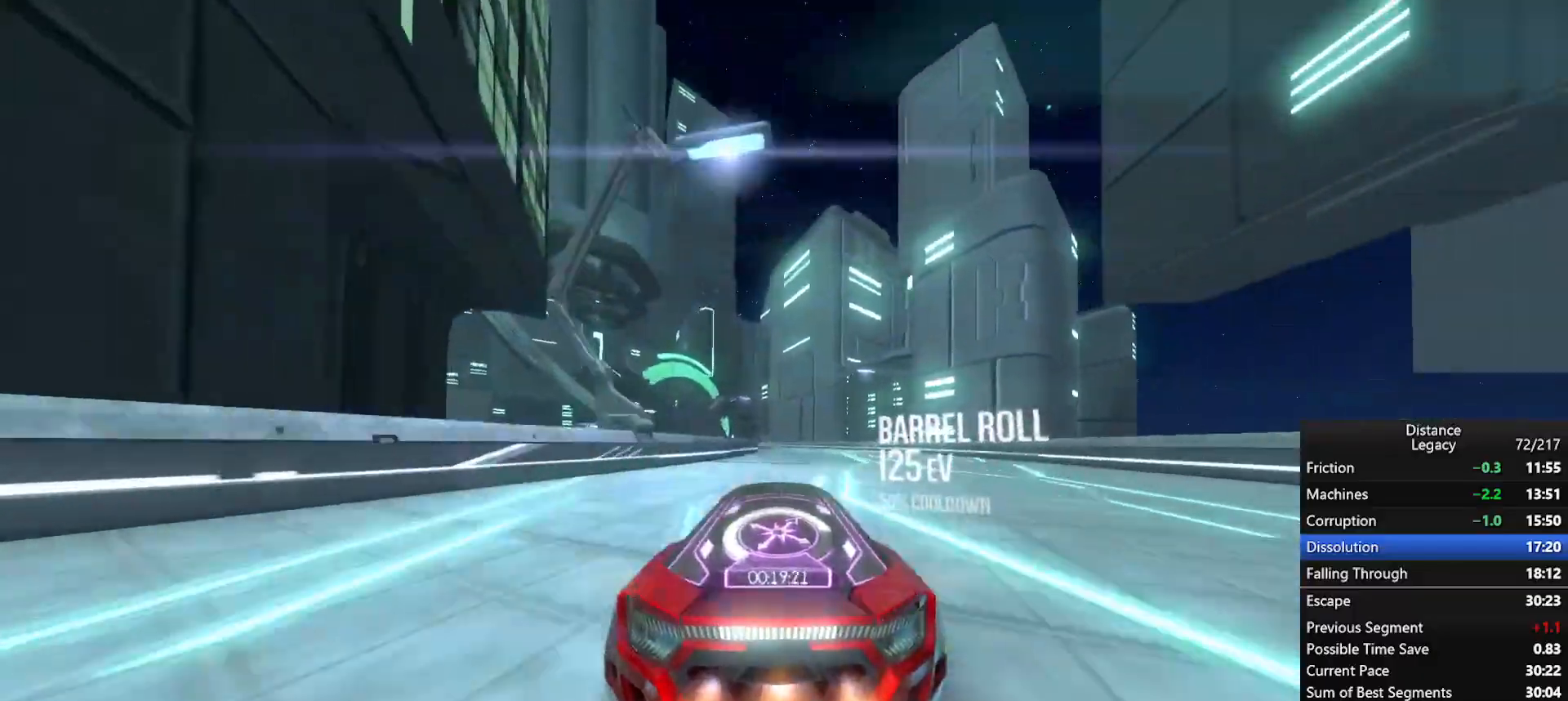
{"buttons": ["R1"], "left_stick": "center", "right_stick": "center", "events": []}
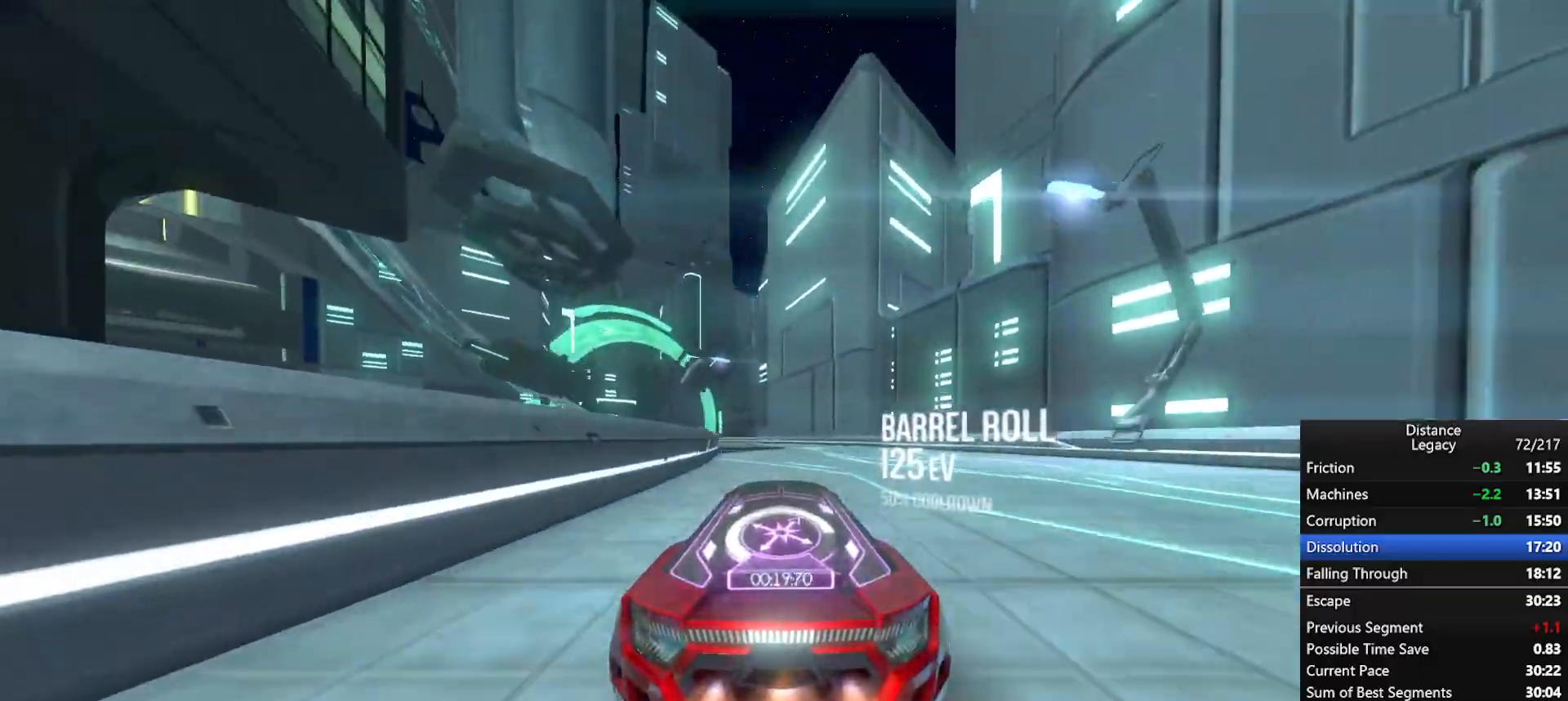
{"buttons": ["R1"], "left_stick": "down-left", "right_stick": "center", "events": [[83, "left_stick", "down-left"]]}
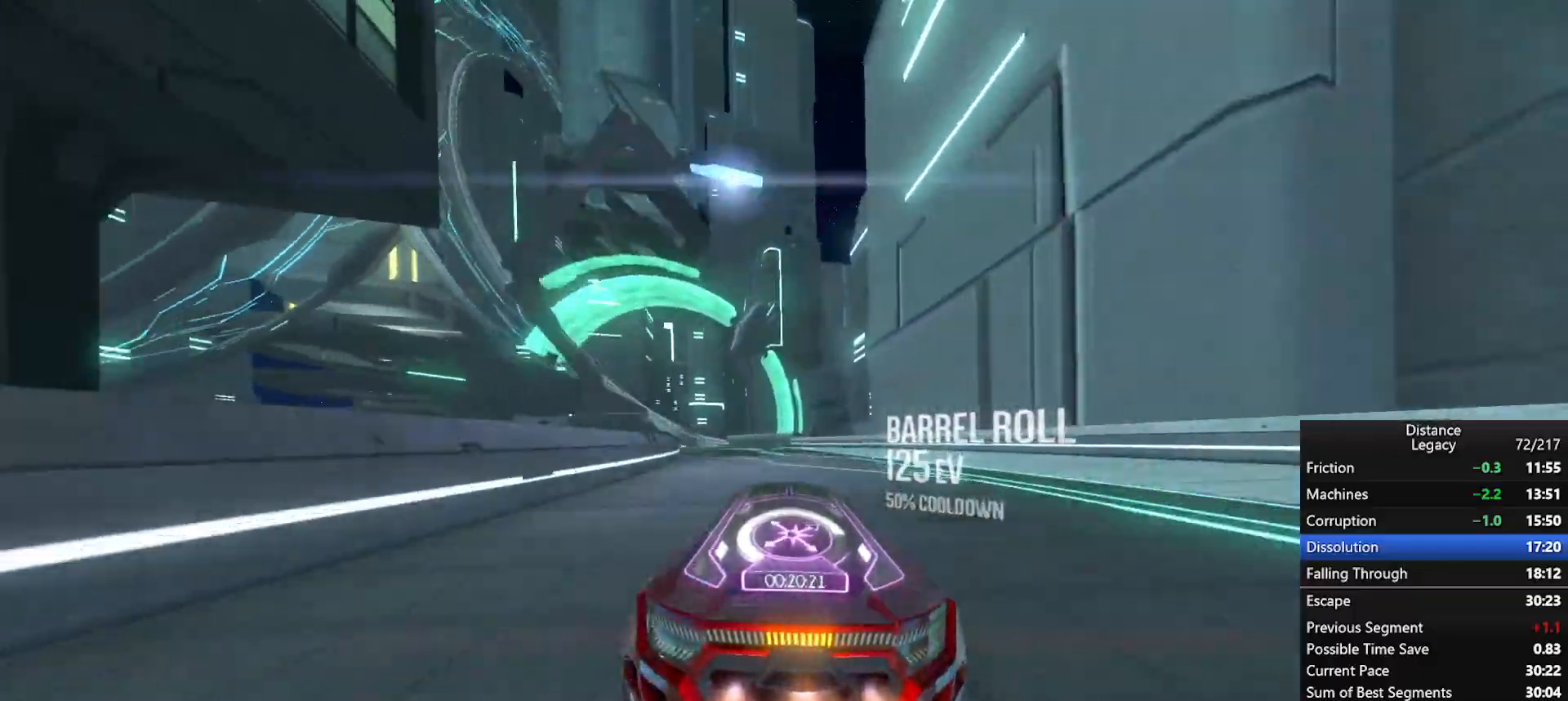
{"buttons": ["R1"], "left_stick": "down", "right_stick": "left", "events": [[167, "left_stick", "center"], [250, "X", "down"], [317, "X", "up"], [367, "left_stick", "down"], [400, "right_stick", "left"], [417, "X", "down"], [500, "X", "up"]]}
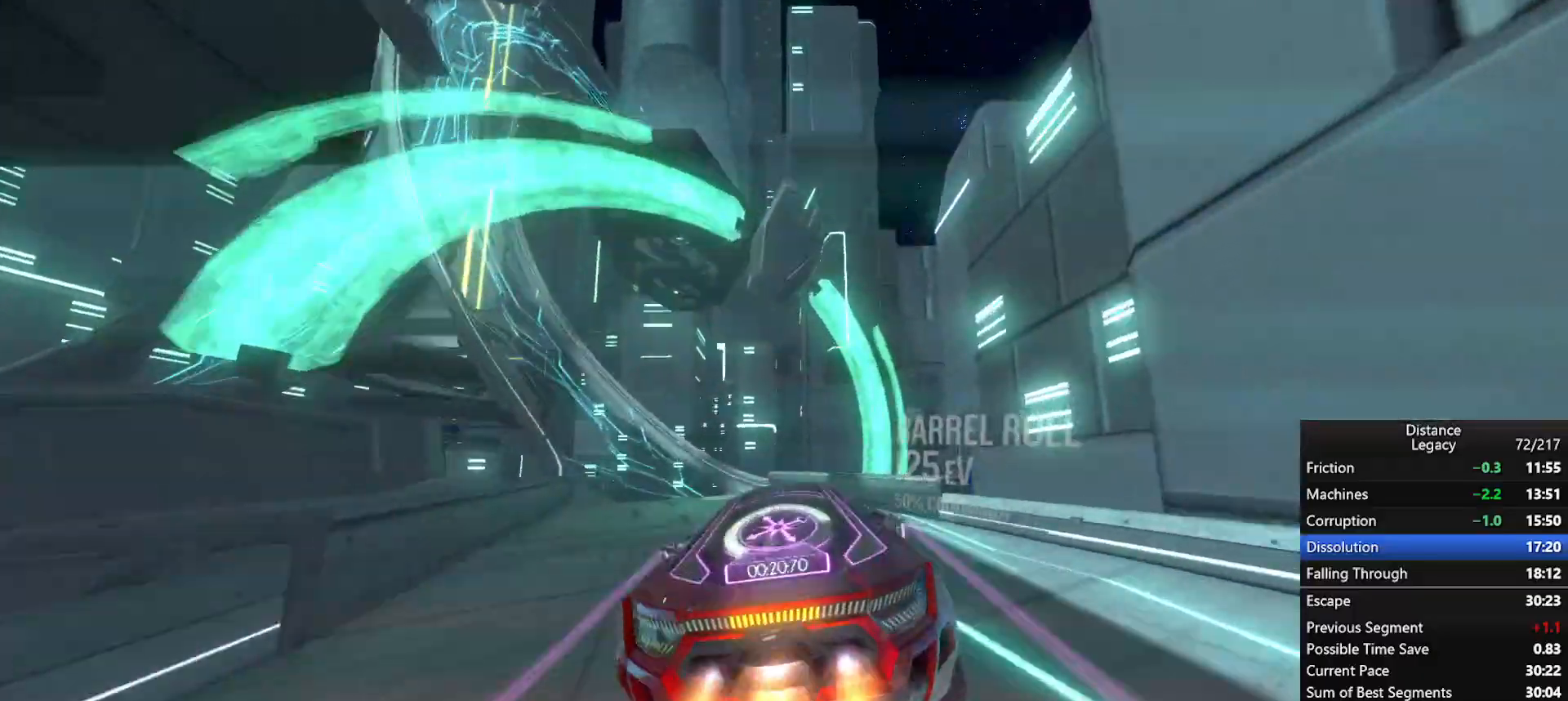
{"buttons": ["L1", "R1"], "left_stick": "center", "right_stick": "down", "events": [[33, "left_stick", "center"], [167, "left_stick", "up"], [283, "left_stick", "center"], [317, "X", "down"], [450, "X", "up"], [500, "L1", "down"], [500, "right_stick", "down"]]}
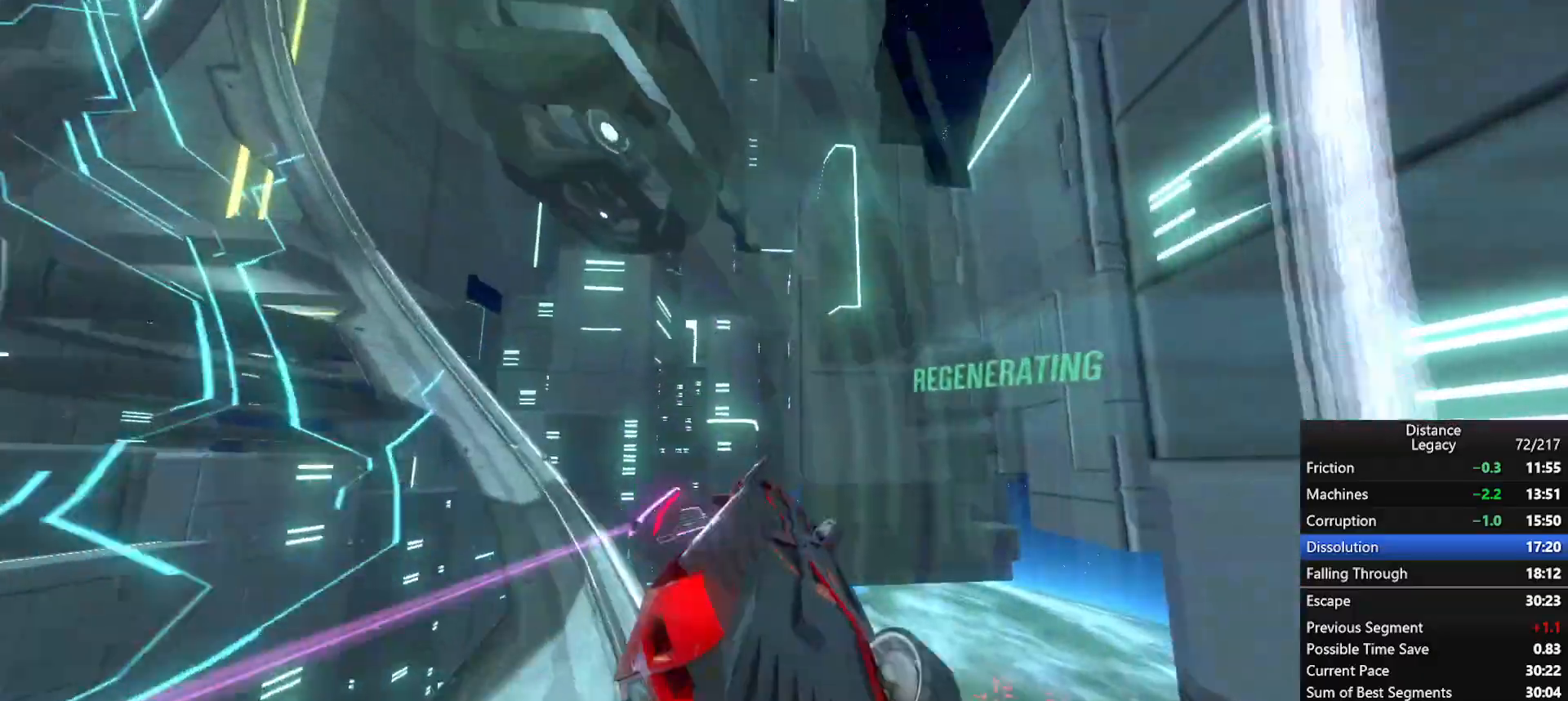
{"buttons": ["L1", "R1"], "left_stick": "center", "right_stick": "up-left", "events": [[67, "right_stick", "right"], [267, "right_stick", "center"], [433, "right_stick", "up-left"]]}
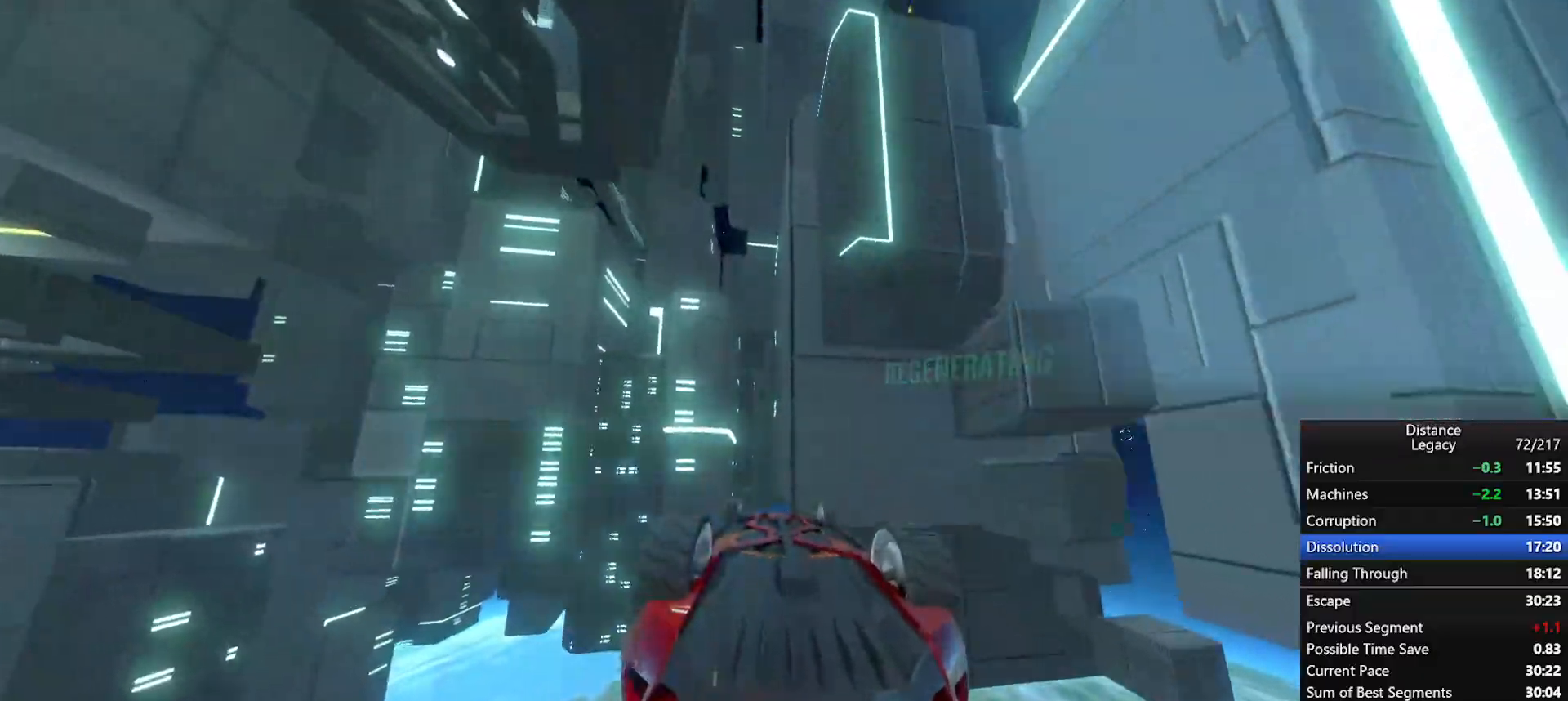
{"buttons": ["X", "R1"], "left_stick": "down", "right_stick": "left", "events": [[33, "right_stick", "center"], [200, "right_stick", "left"], [233, "L1", "up"], [467, "X", "down"], [483, "left_stick", "down"]]}
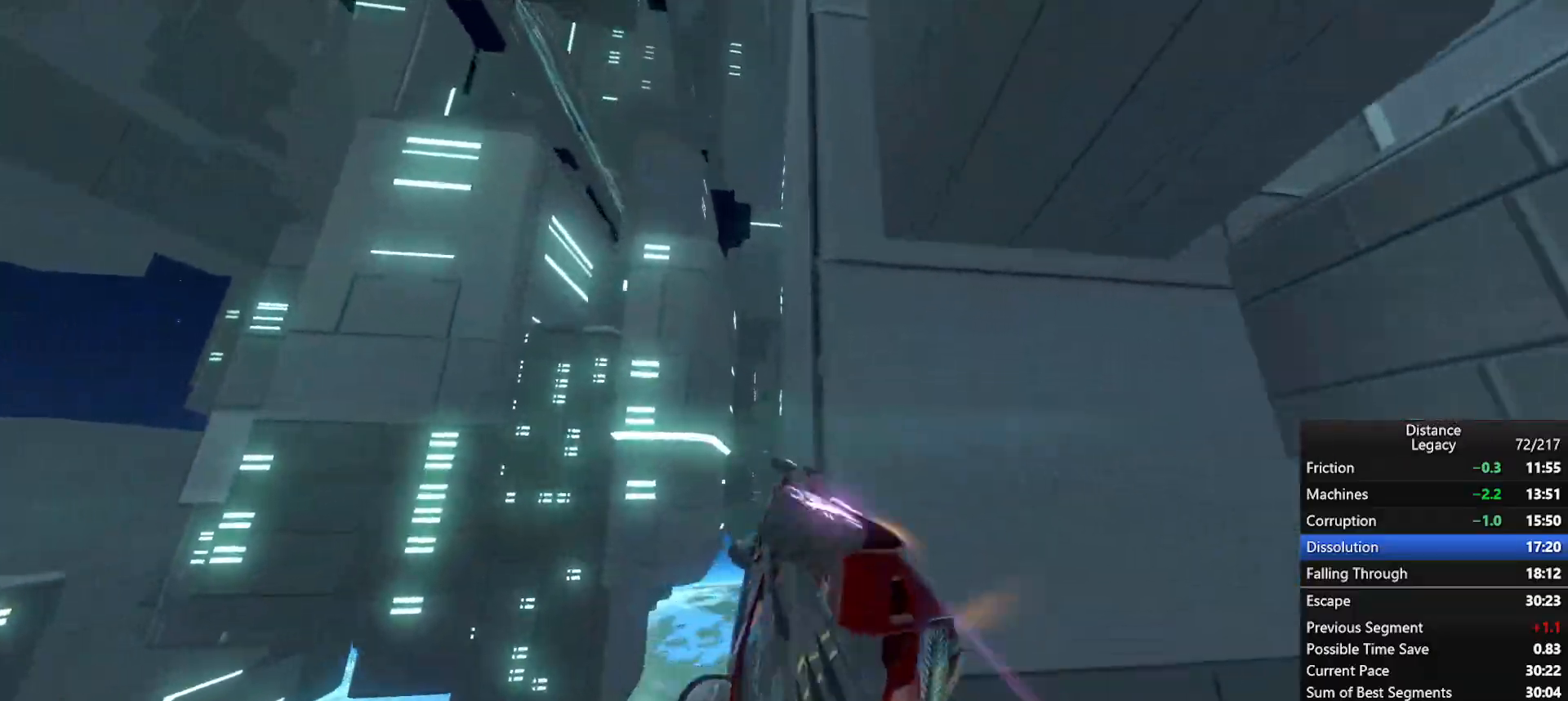
{"buttons": ["L1", "R1"], "left_stick": "center", "right_stick": "down-right", "events": [[100, "X", "up"], [150, "left_stick", "center"], [333, "X", "down"], [333, "right_stick", "up-left"], [450, "L1", "down"], [483, "X", "up"], [500, "right_stick", "down-right"]]}
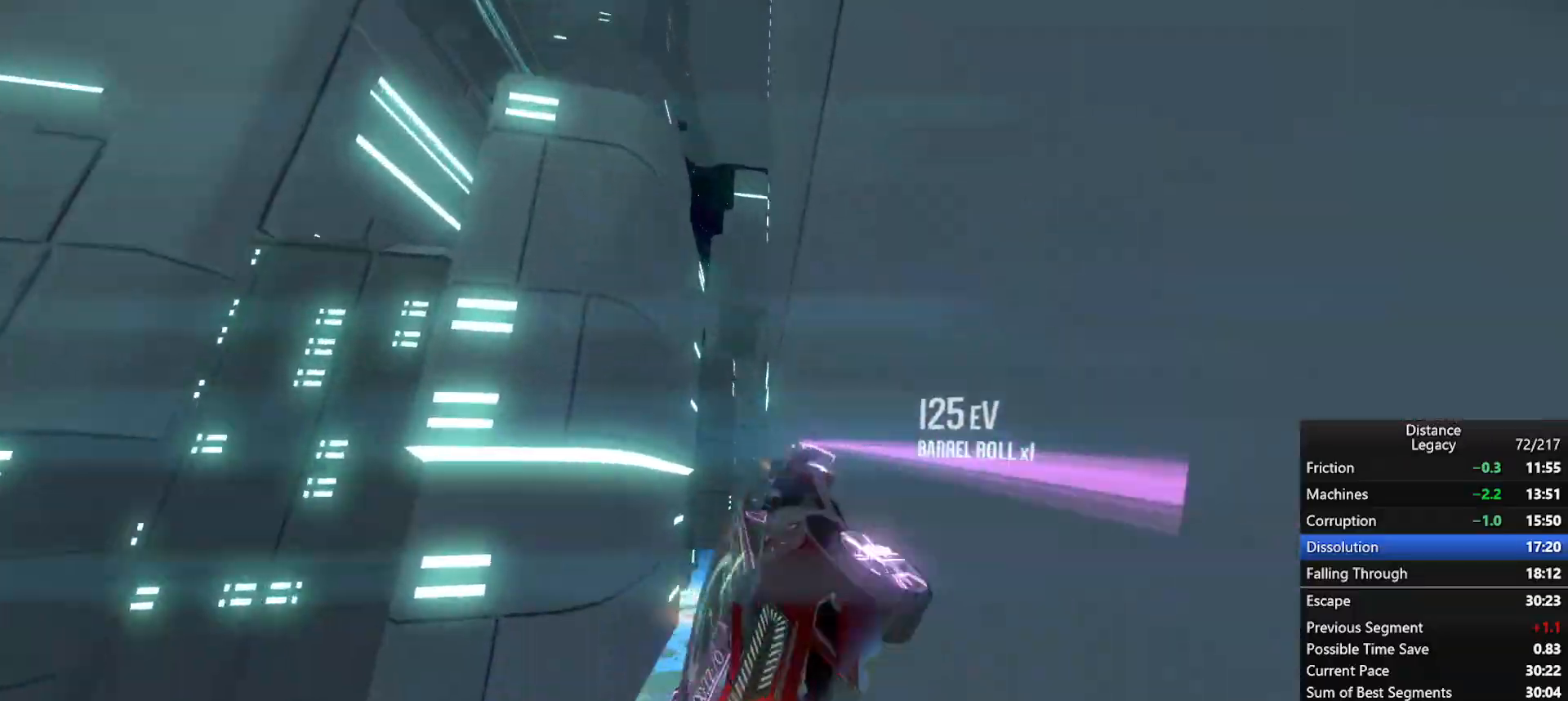
{"buttons": ["R1"], "left_stick": "center", "right_stick": "center", "events": [[83, "right_stick", "right"], [250, "L1", "up"], [333, "right_stick", "center"]]}
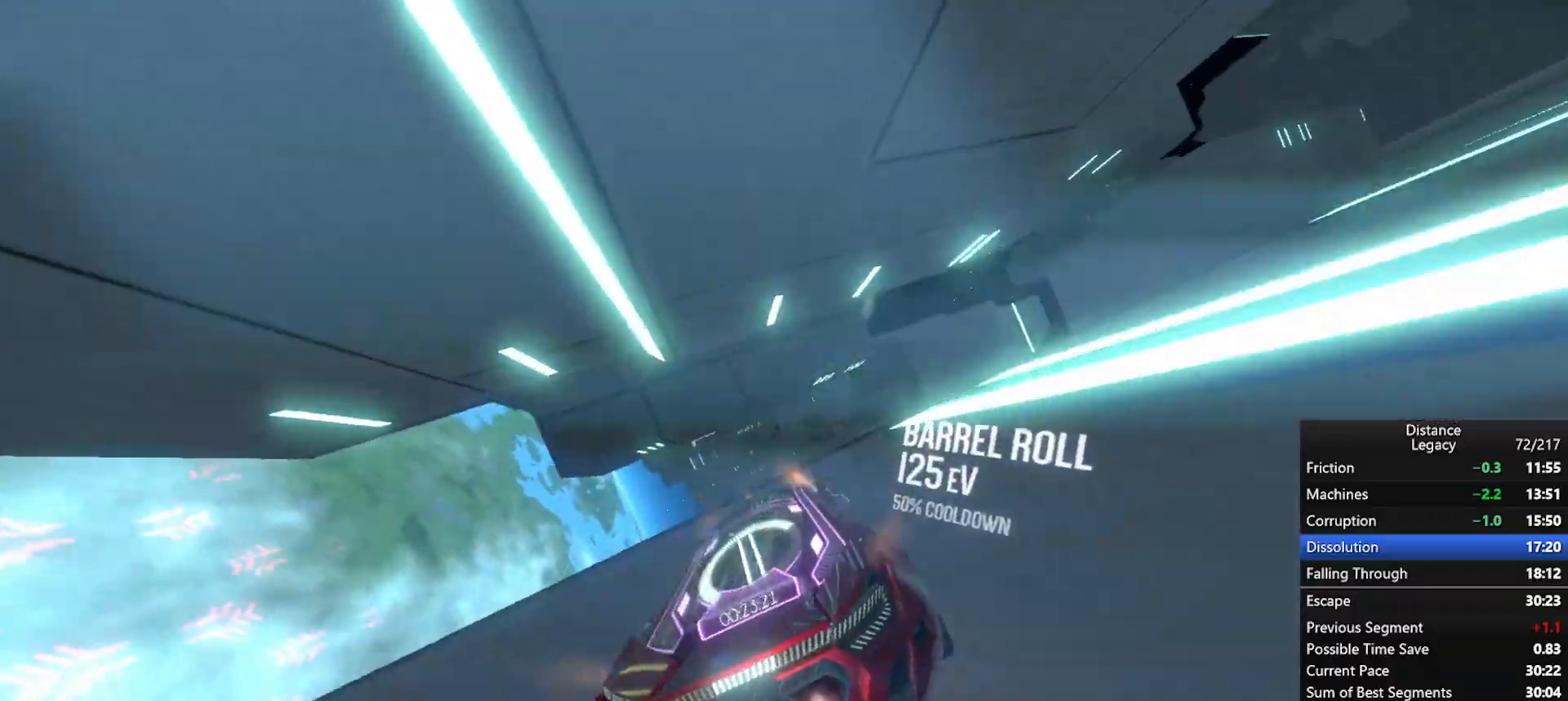
{"buttons": ["L1", "R1"], "left_stick": "center", "right_stick": "left", "events": [[183, "L1", "down"], [417, "right_stick", "left"]]}
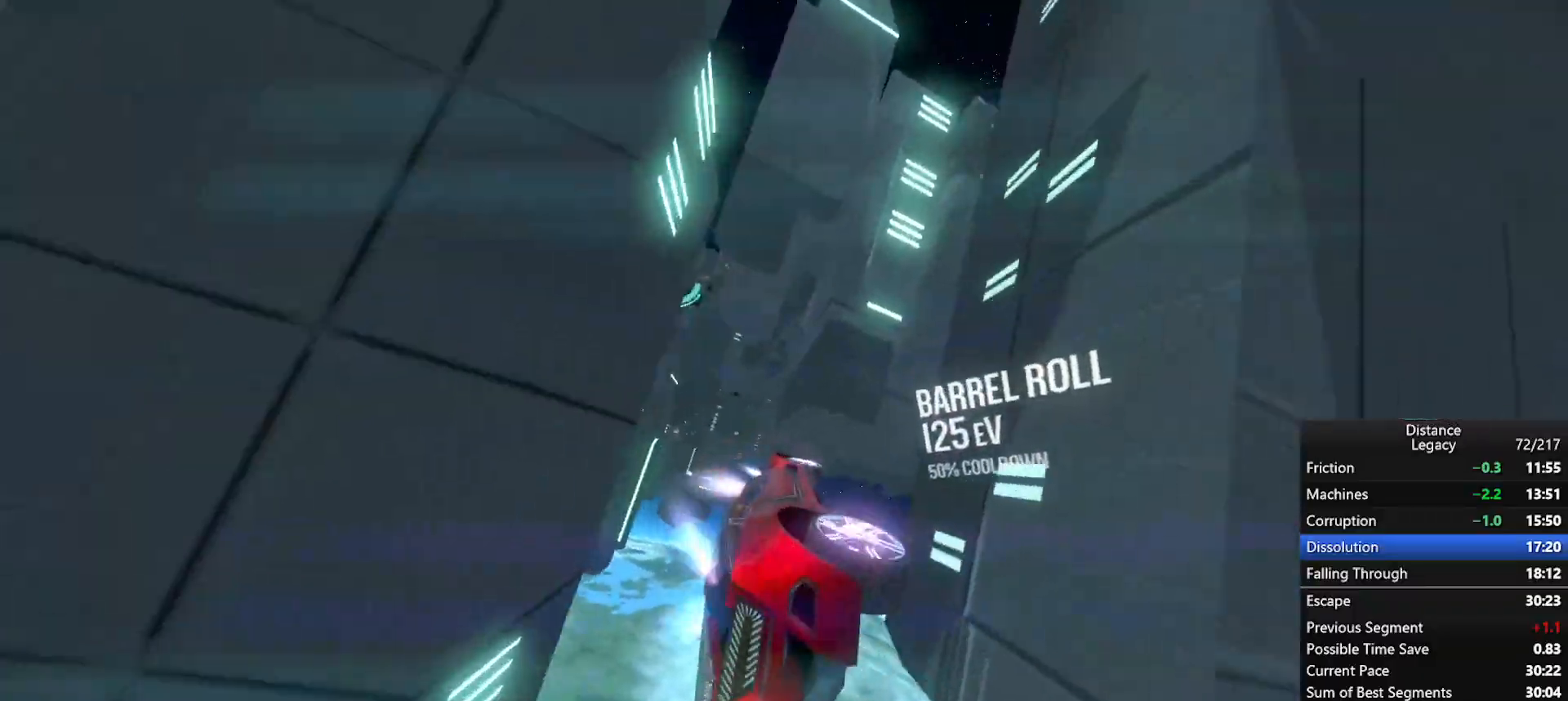
{"buttons": ["R1"], "left_stick": "center", "right_stick": "left", "events": [[267, "right_stick", "right"], [350, "right_stick", "center"], [450, "L1", "up"], [450, "right_stick", "left"]]}
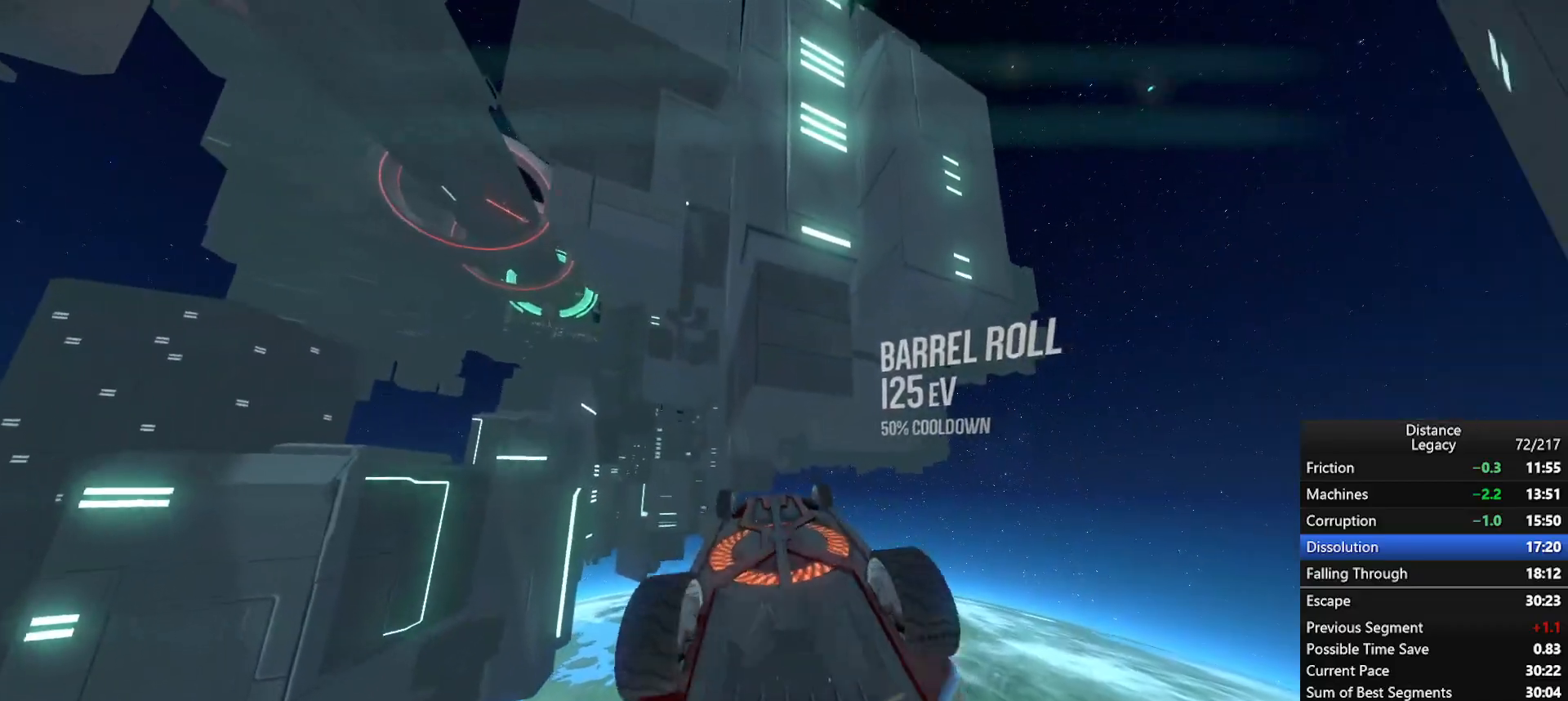
{"buttons": ["R1"], "left_stick": "center", "right_stick": "left", "events": [[217, "X", "down"], [233, "left_stick", "down"], [383, "X", "up"], [400, "left_stick", "center"]]}
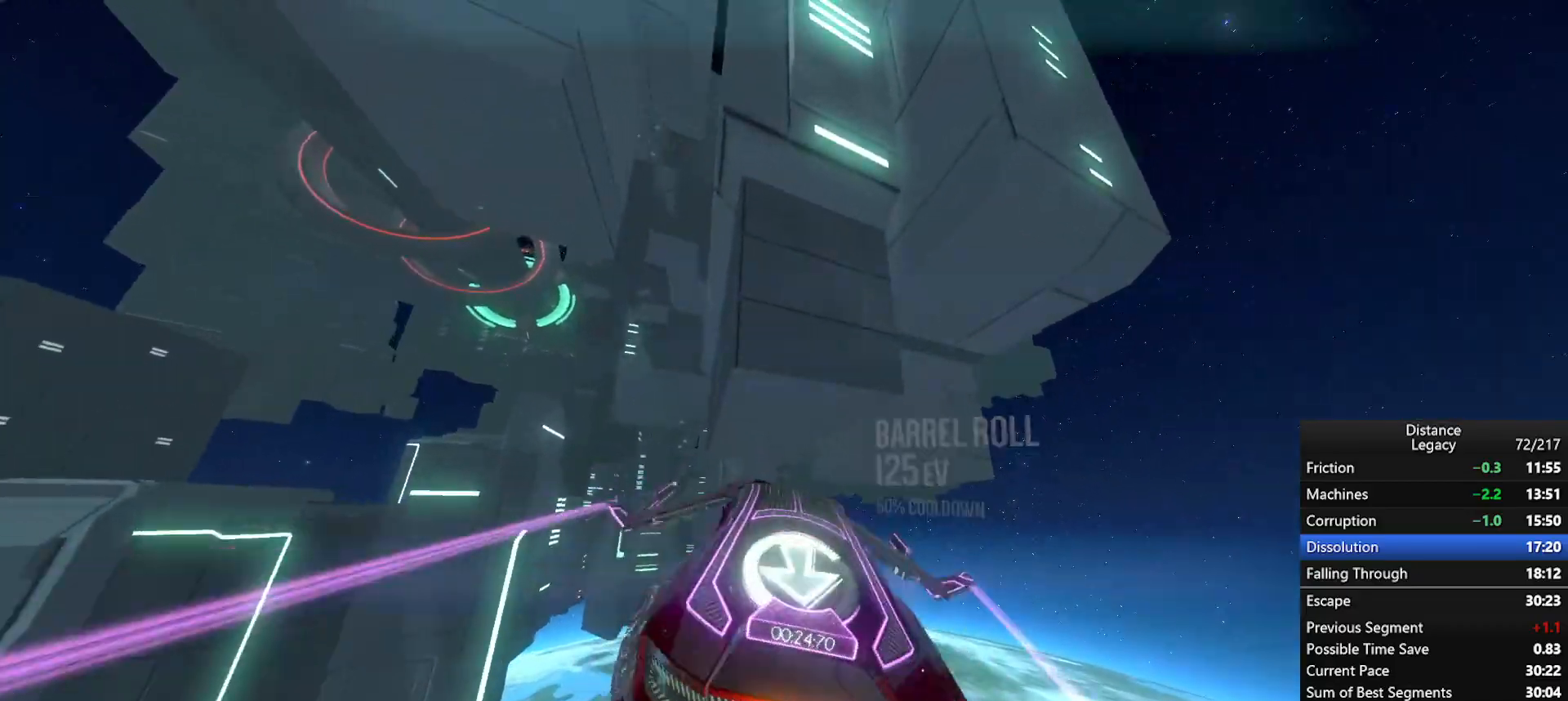
{"buttons": ["L1", "R1"], "left_stick": "center", "right_stick": "right", "events": [[183, "X", "down"], [317, "X", "up"], [350, "right_stick", "down-right"], [367, "L1", "down"], [450, "right_stick", "right"]]}